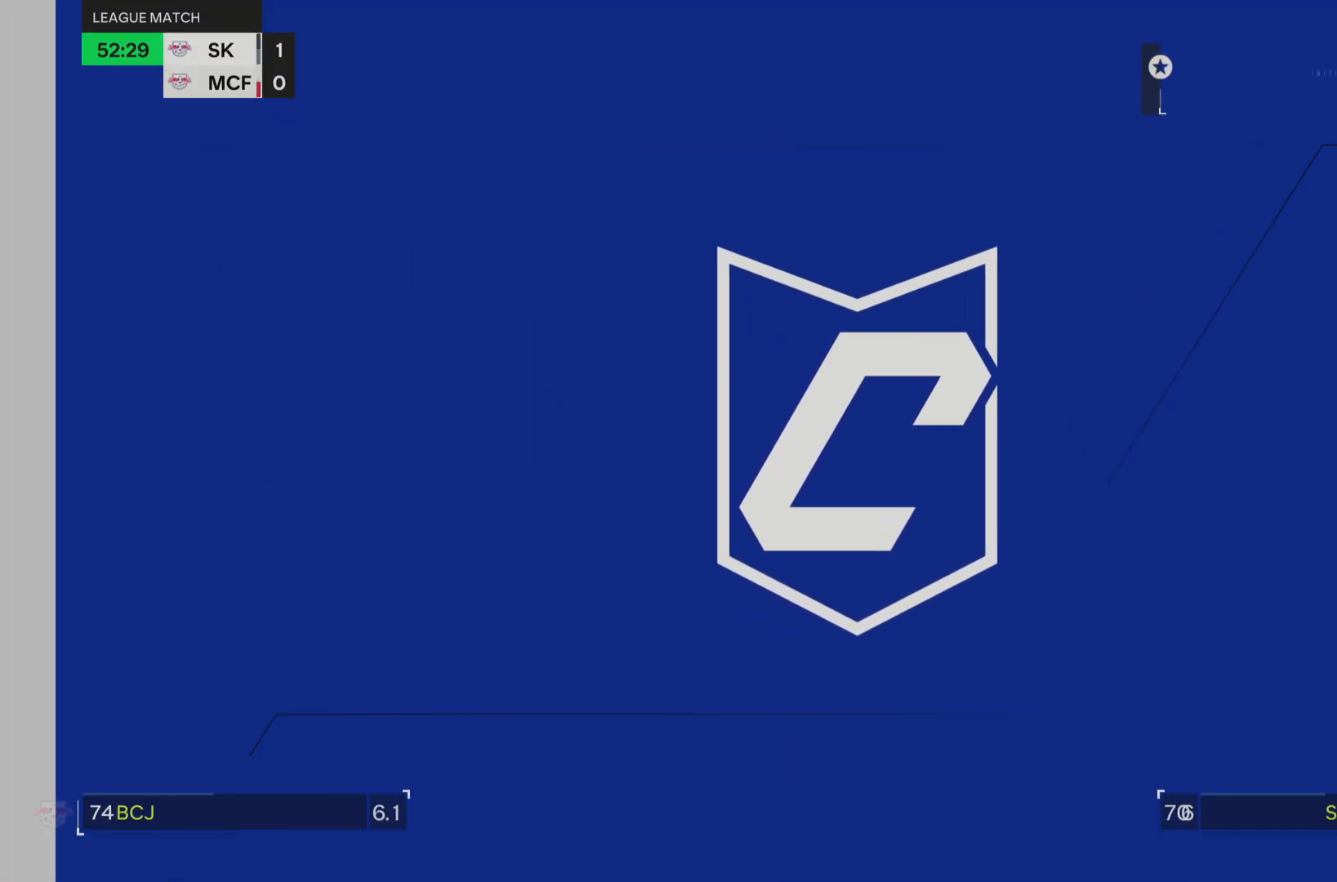
Gameplay with a controller (PlayStation layout); each line is a JSON object with the inputs held at the frame after it. "events" lists button and stick changes between this image and that frame as [ms after this image, input, new state], when the widget could be followed in between. Not read: L3 R3.
{"buttons": [], "left_stick": "center", "right_stick": "center", "events": []}
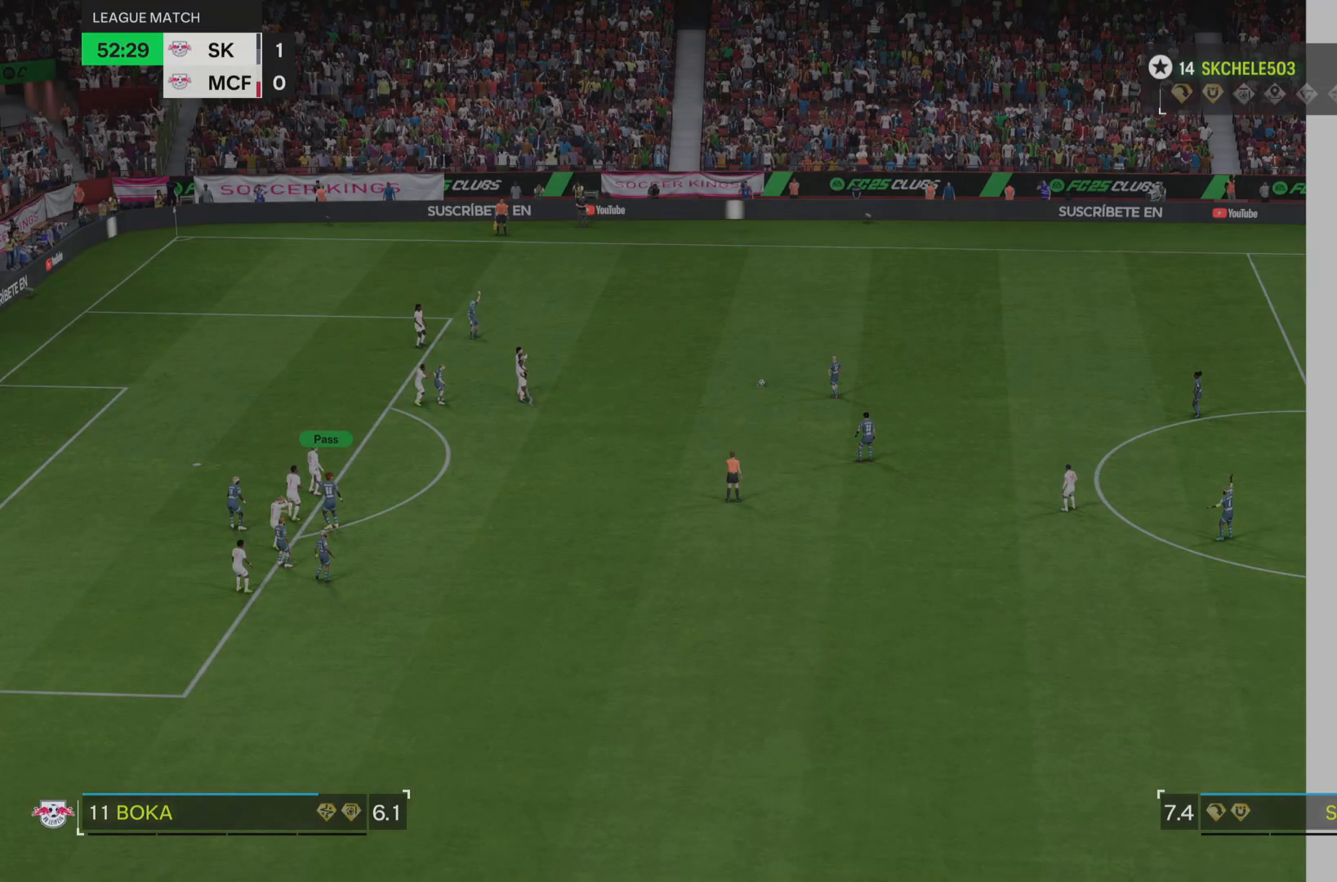
{"buttons": [], "left_stick": "center", "right_stick": "center", "events": []}
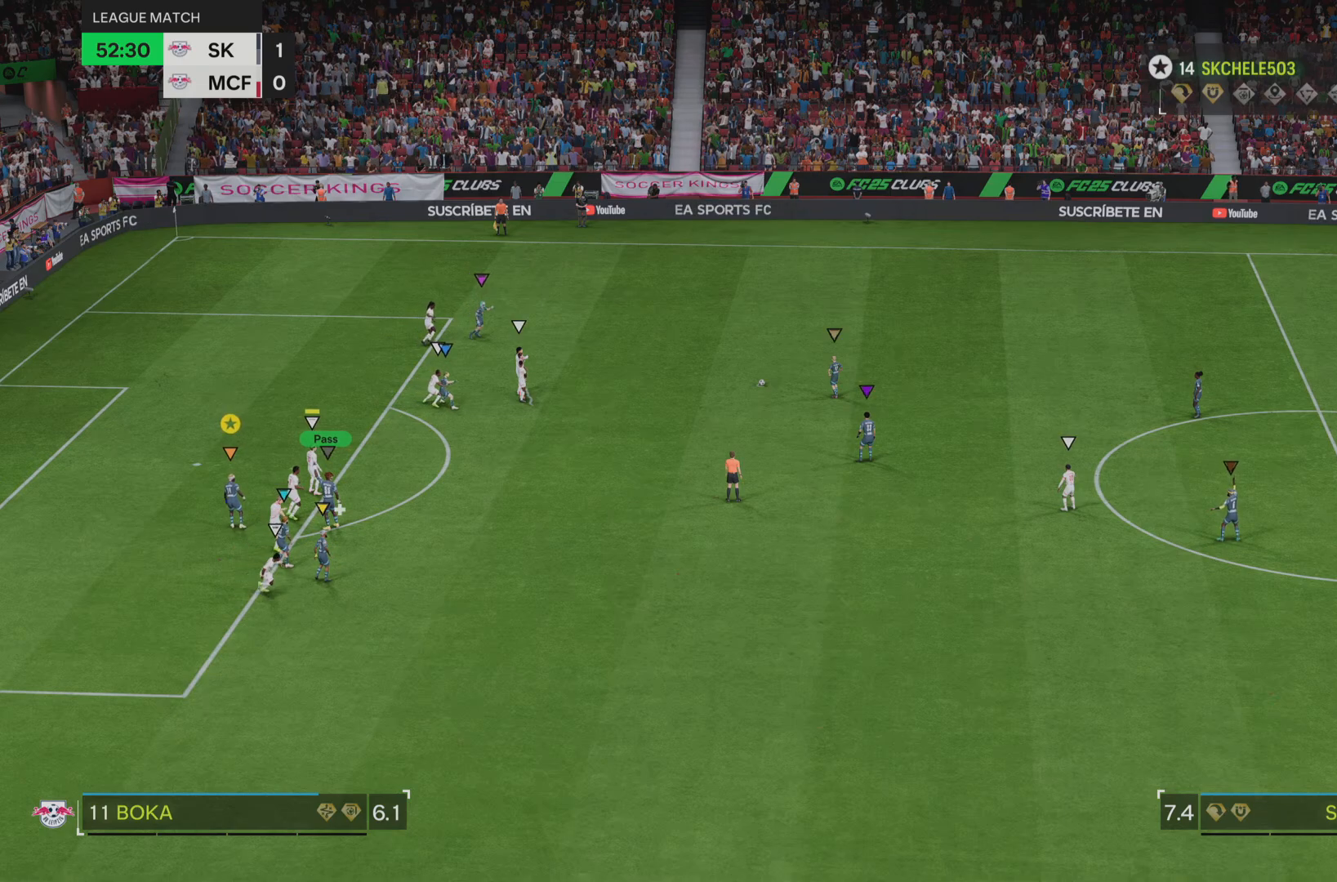
{"buttons": [], "left_stick": "up-right", "right_stick": "center", "events": [[267, "left_stick", "right"], [350, "left_stick", "up-right"]]}
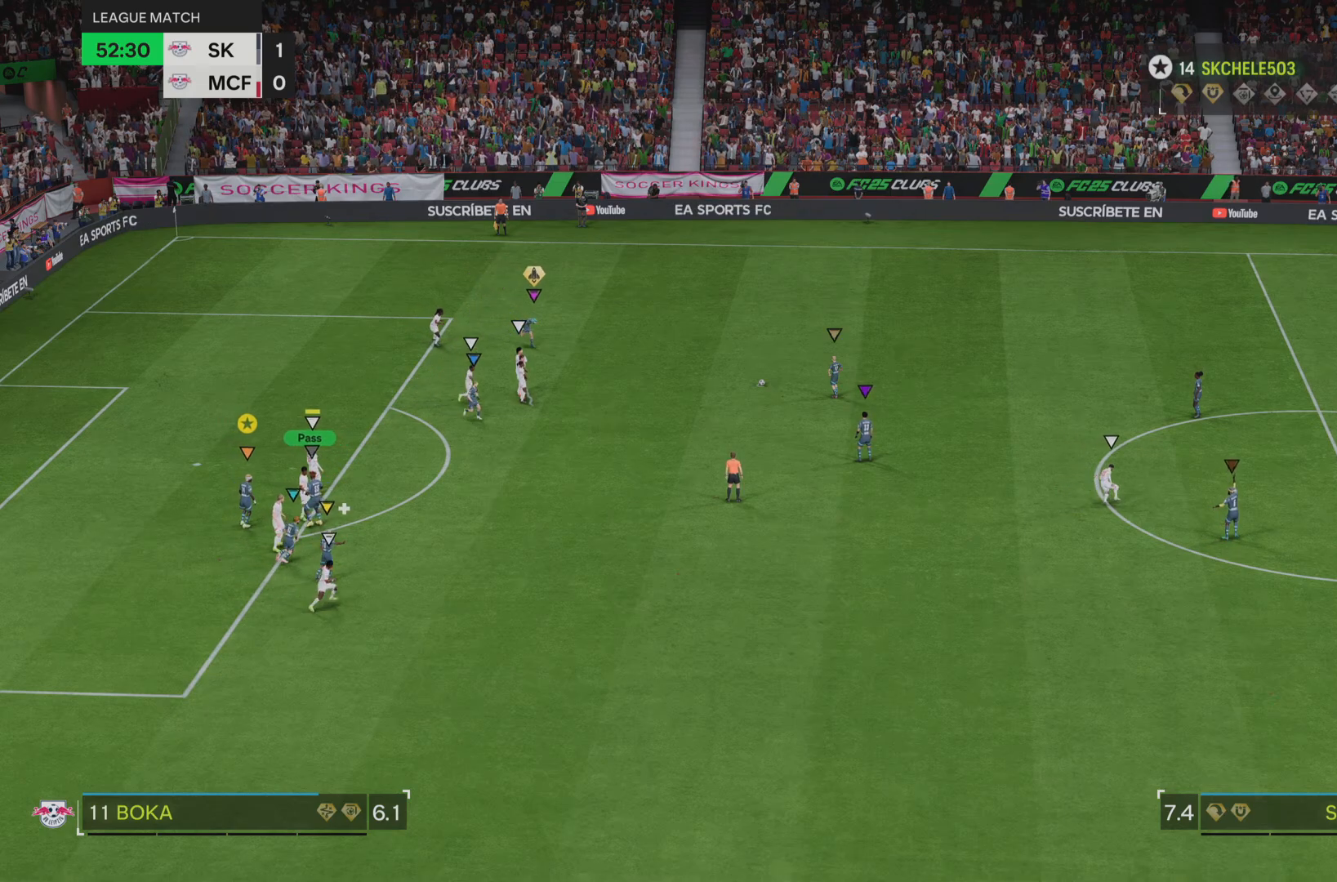
{"buttons": [], "left_stick": "up-right", "right_stick": "center", "events": []}
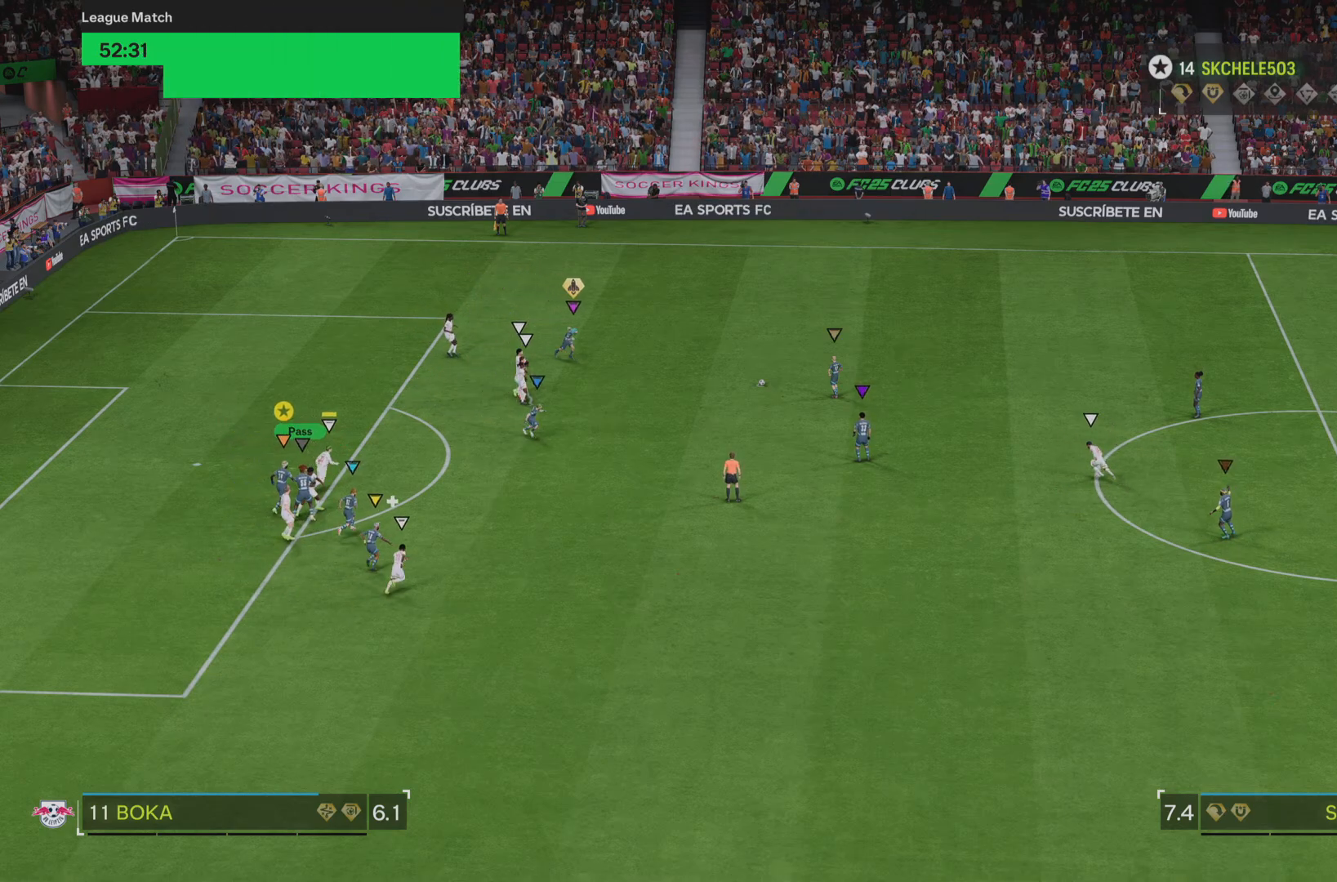
{"buttons": [], "left_stick": "up-right", "right_stick": "center", "events": []}
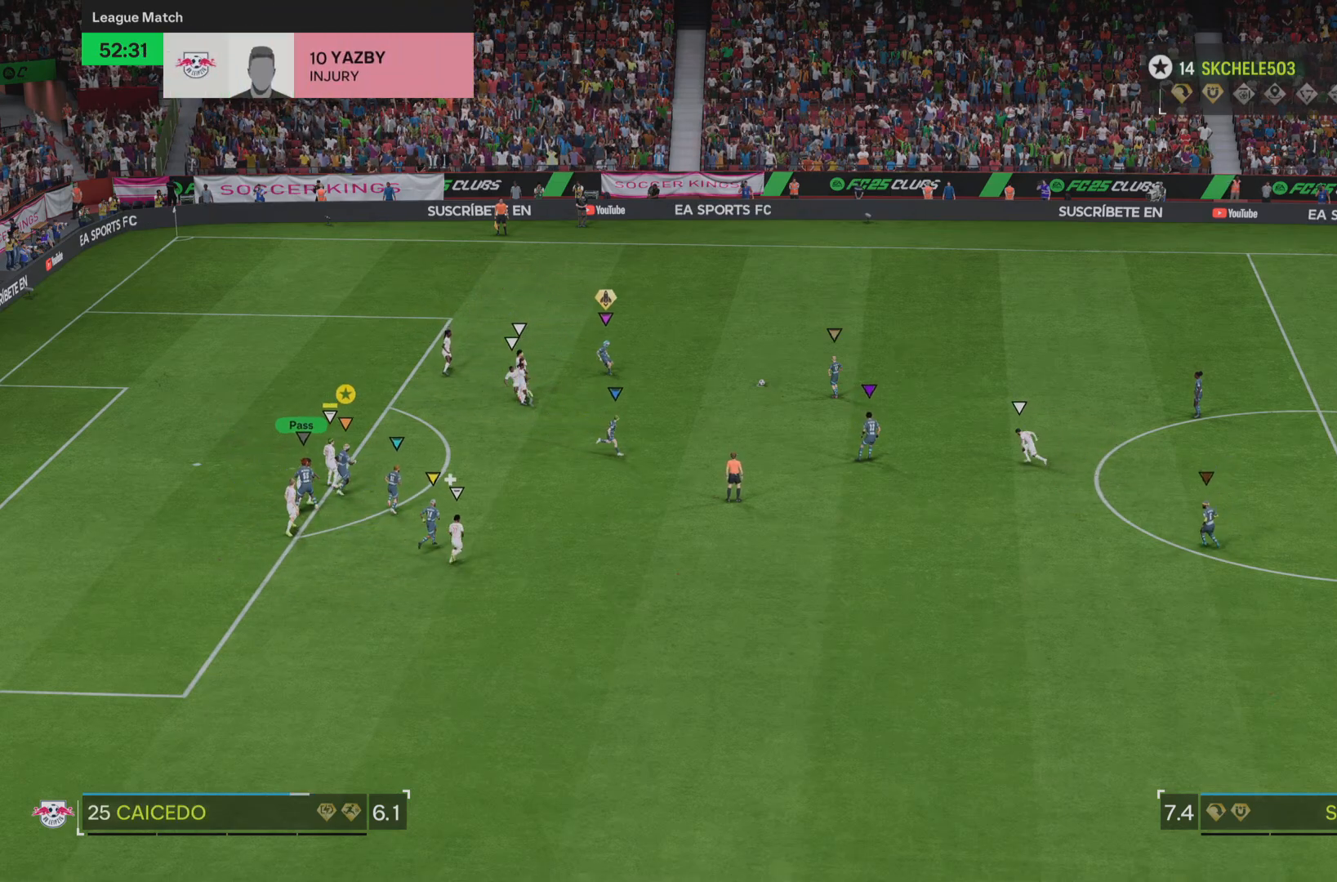
{"buttons": [], "left_stick": "up-right", "right_stick": "center", "events": []}
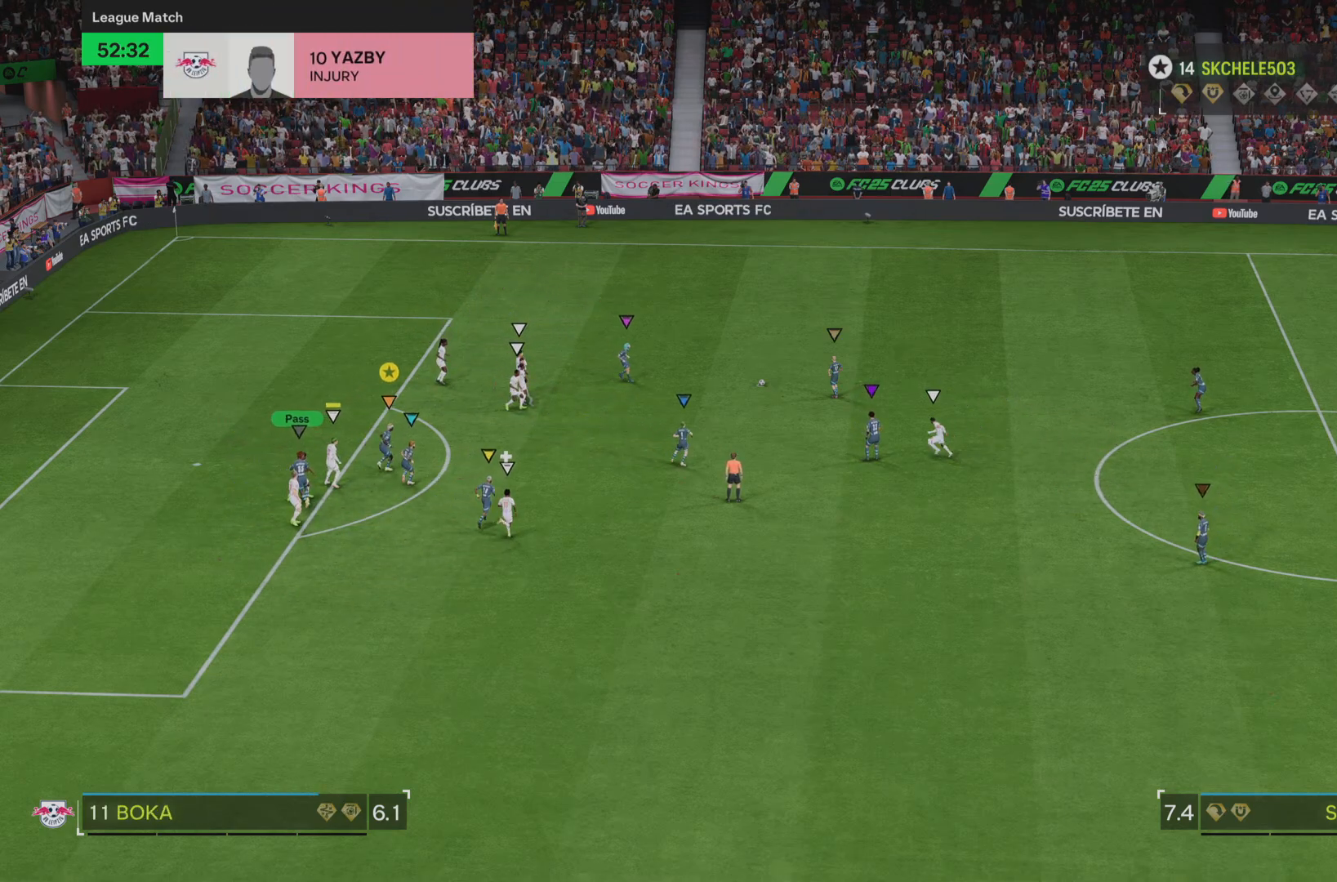
{"buttons": [], "left_stick": "up", "right_stick": "center", "events": [[400, "left_stick", "up"]]}
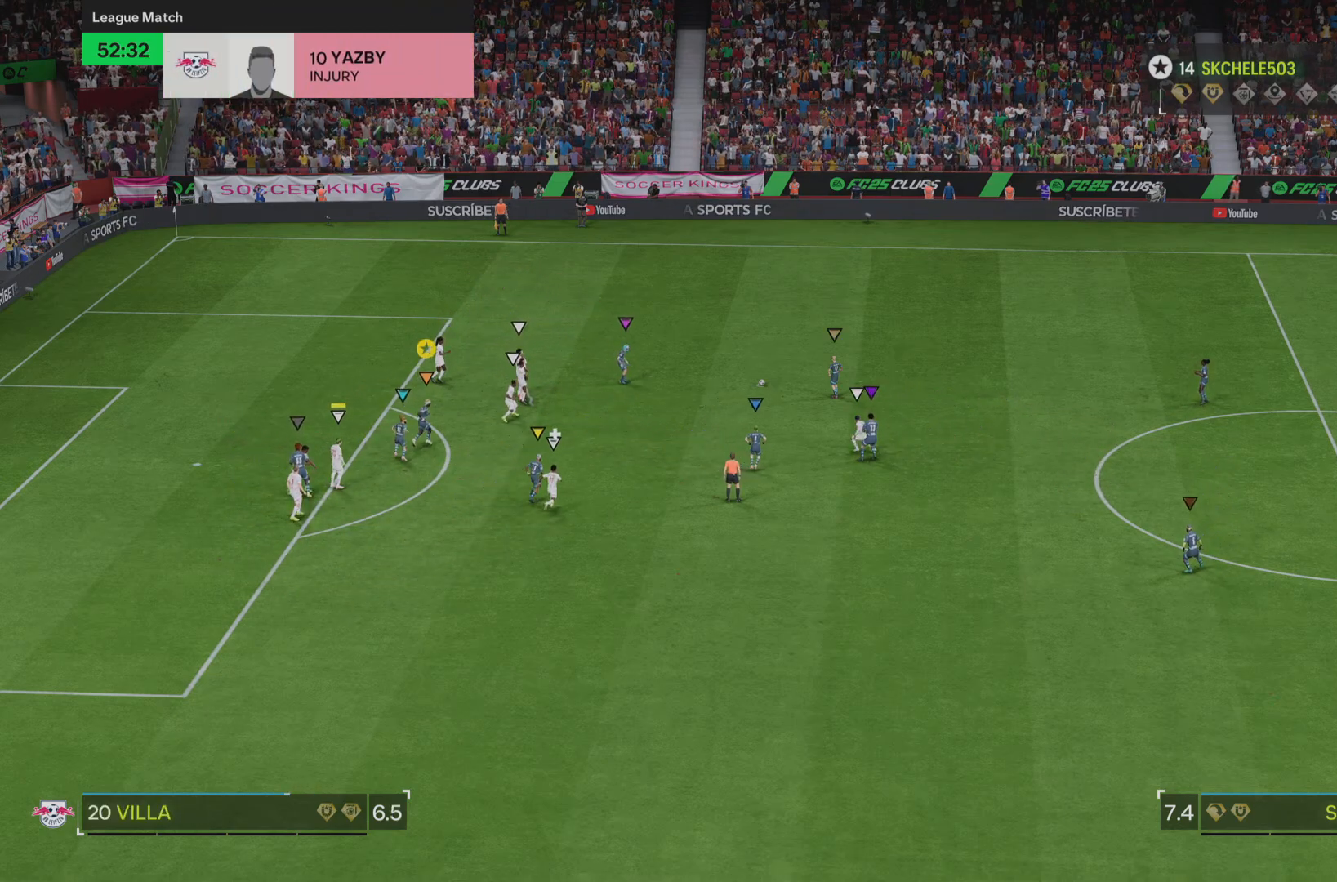
{"buttons": [], "left_stick": "up", "right_stick": "center", "events": []}
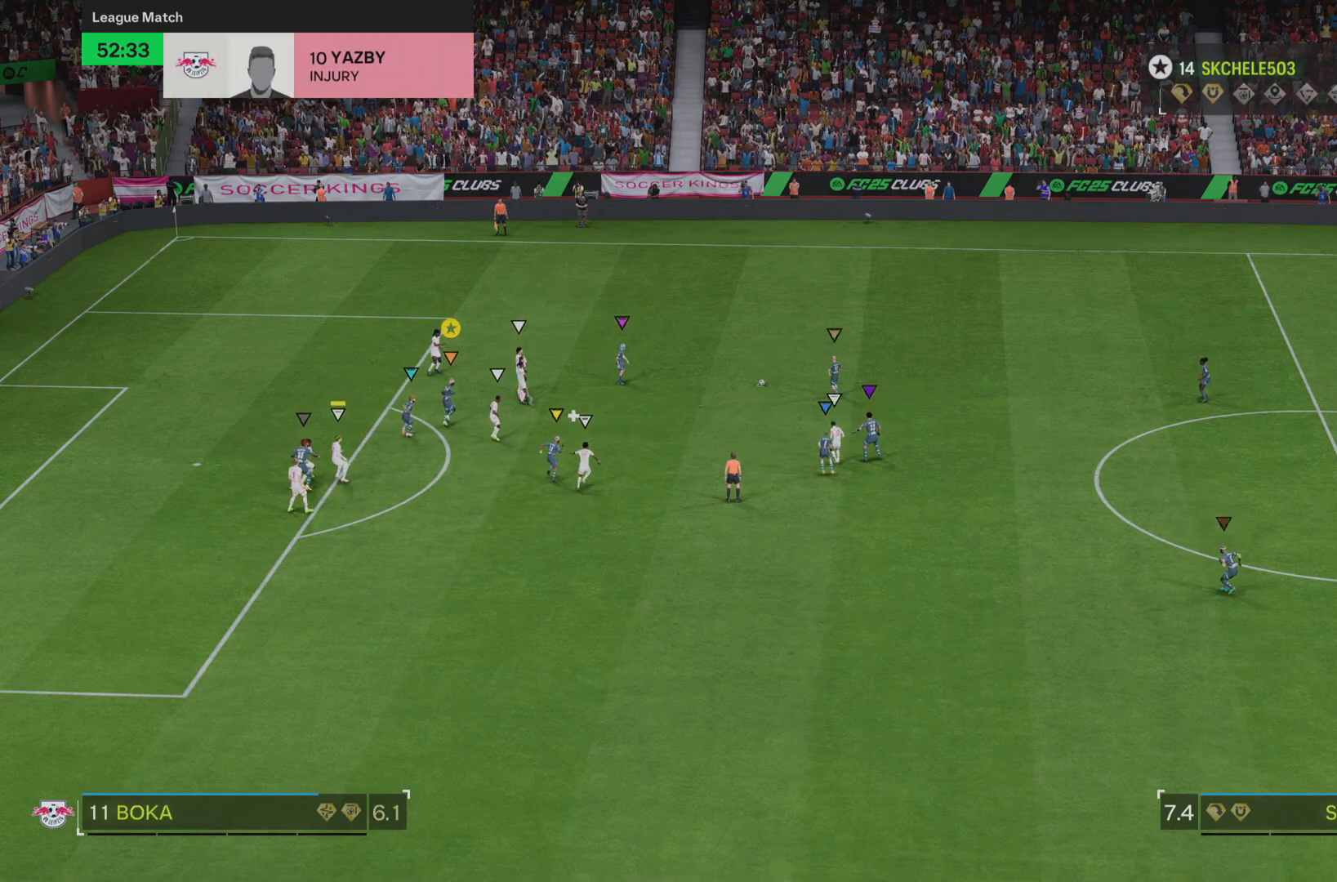
{"buttons": [], "left_stick": "up", "right_stick": "center", "events": []}
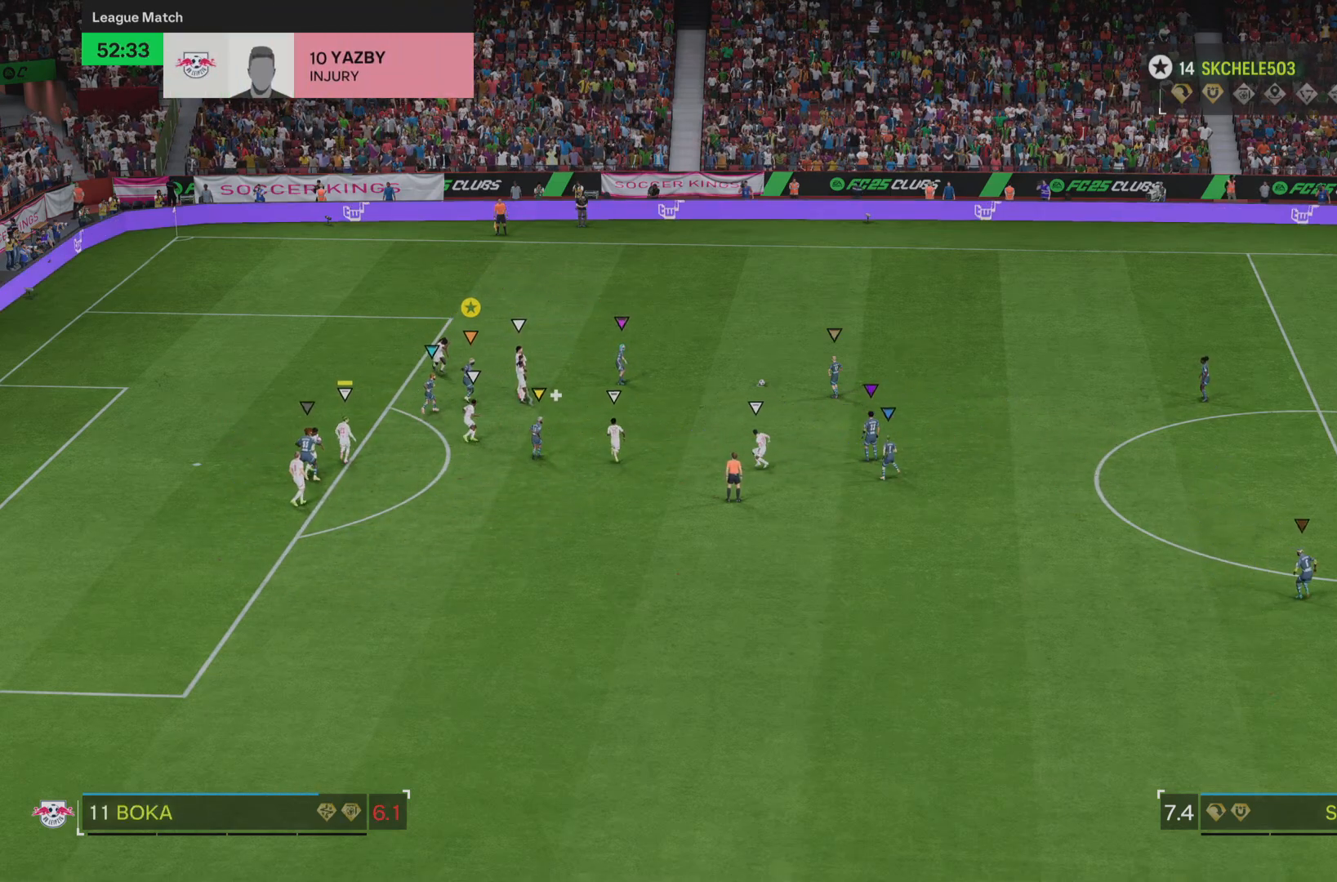
{"buttons": [], "left_stick": "up", "right_stick": "center", "events": []}
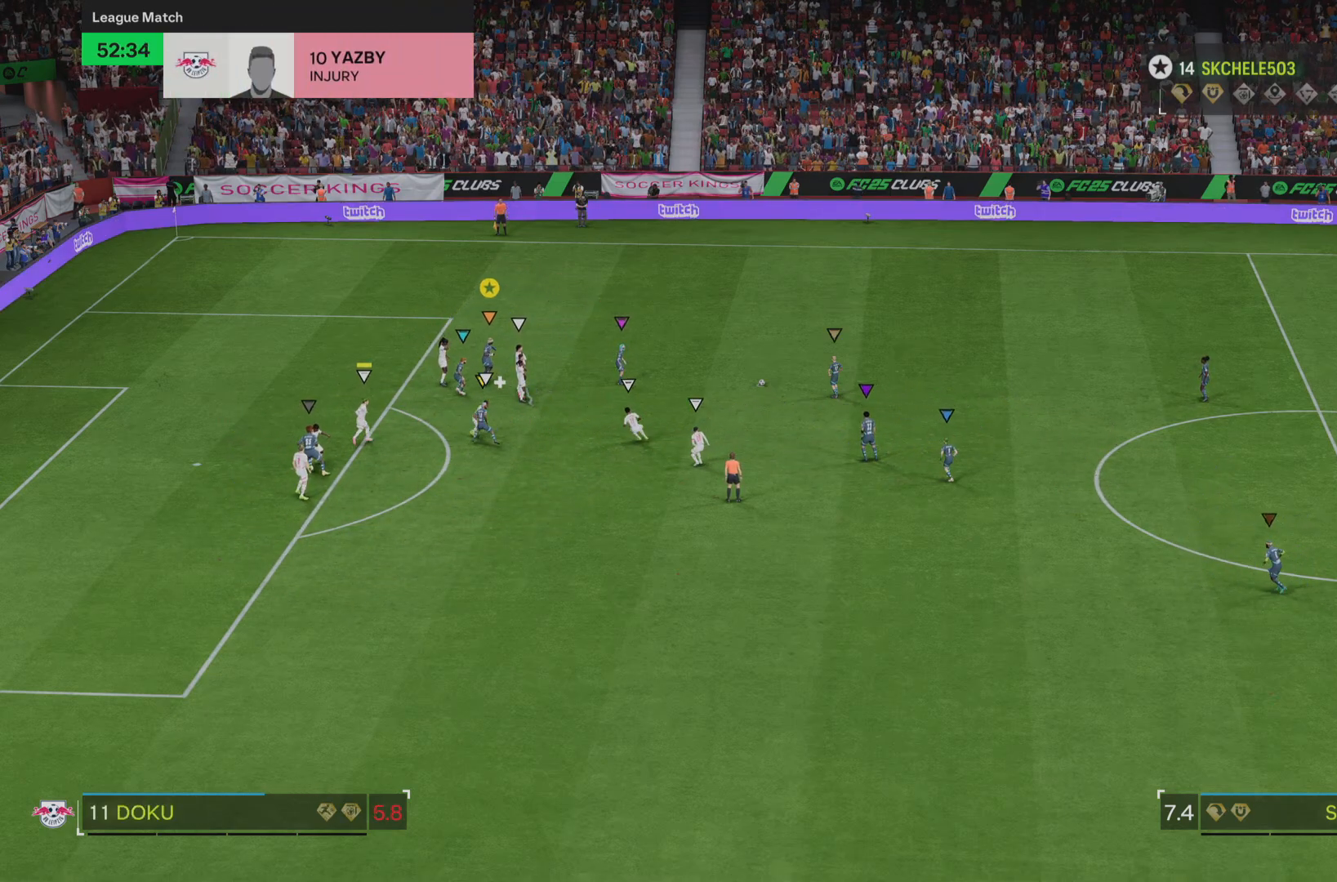
{"buttons": [], "left_stick": "up", "right_stick": "center", "events": []}
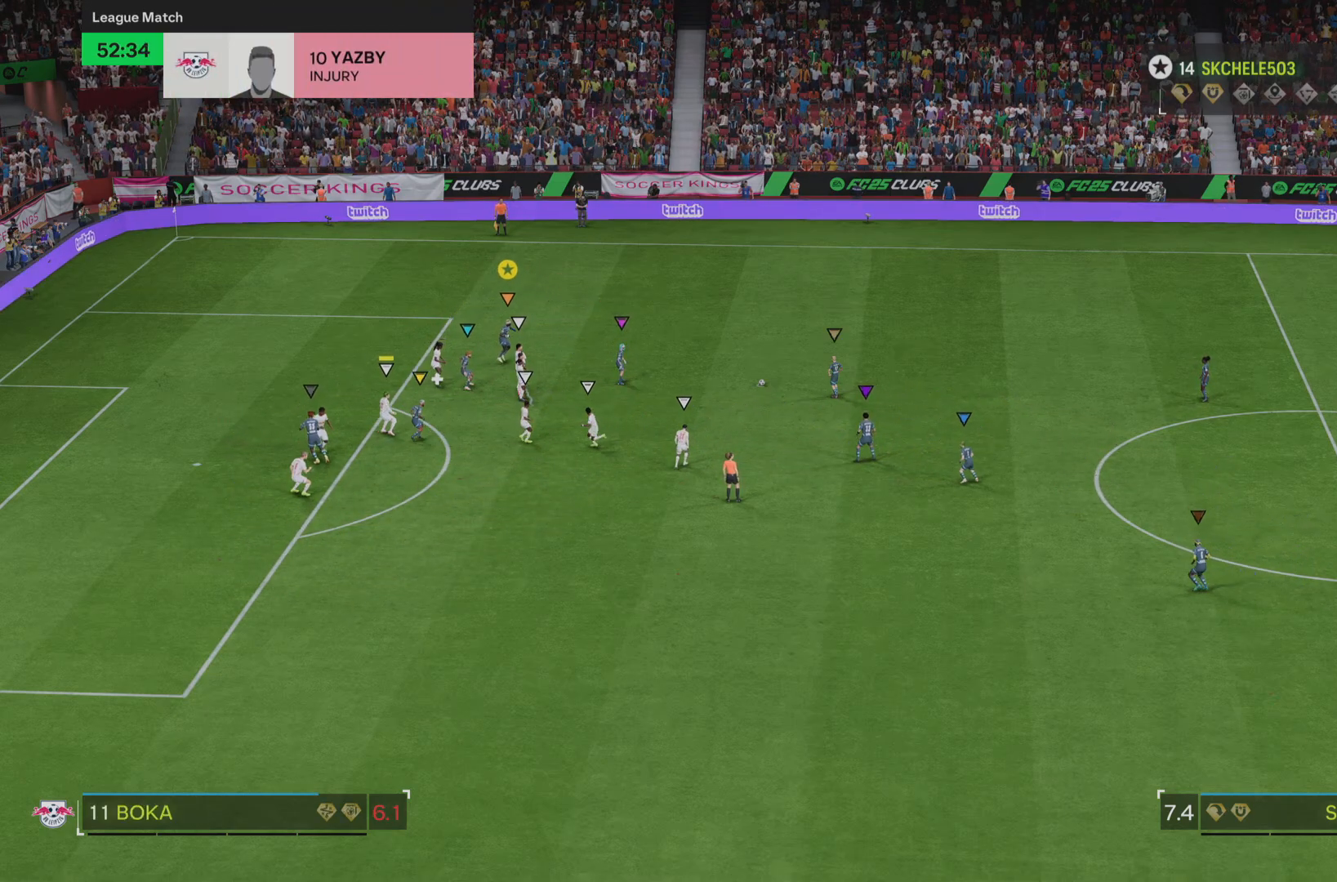
{"buttons": [], "left_stick": "up", "right_stick": "center", "events": []}
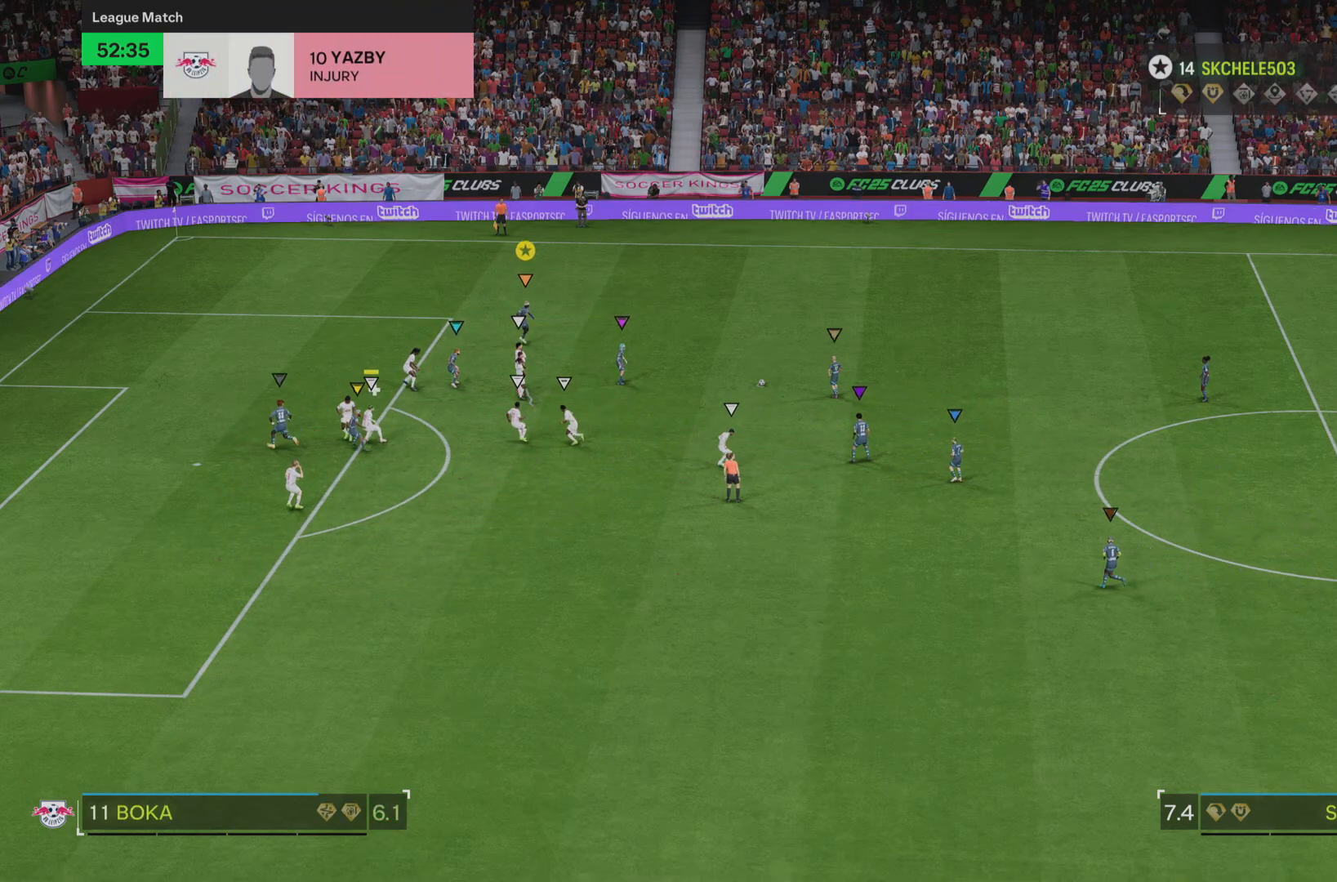
{"buttons": [], "left_stick": "up", "right_stick": "center", "events": []}
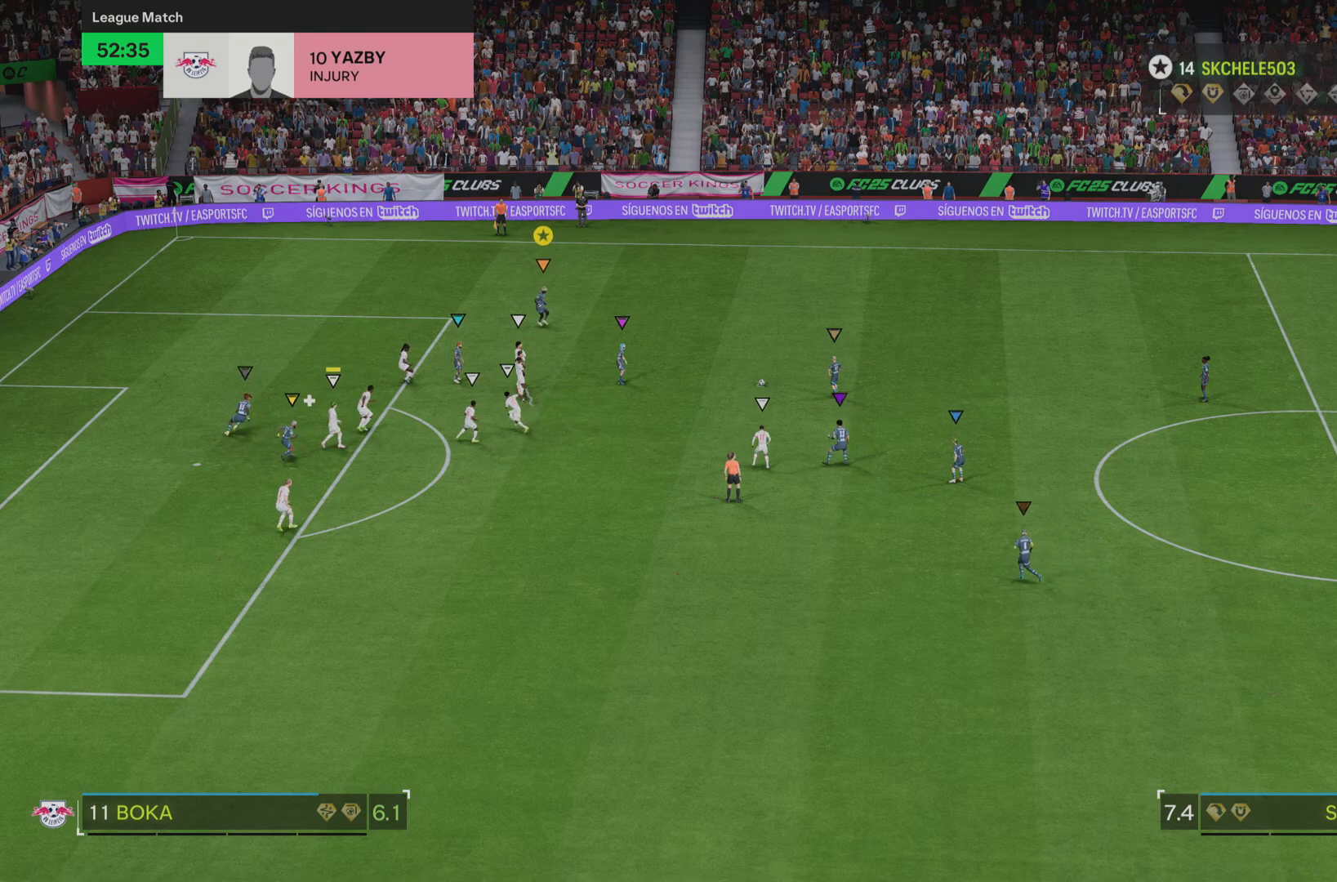
{"buttons": [], "left_stick": "up", "right_stick": "center", "events": []}
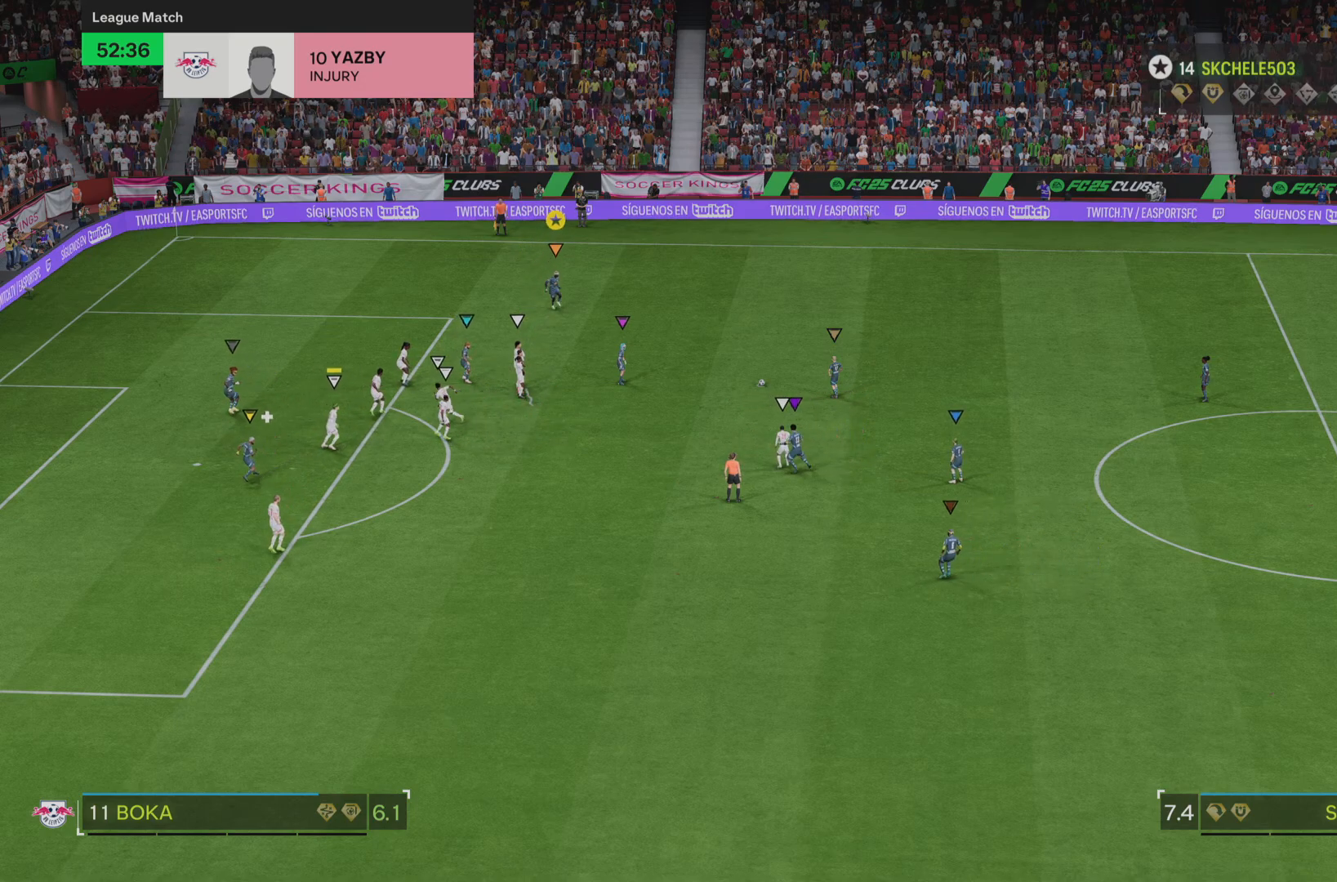
{"buttons": [], "left_stick": "center", "right_stick": "center", "events": [[200, "left_stick", "center"]]}
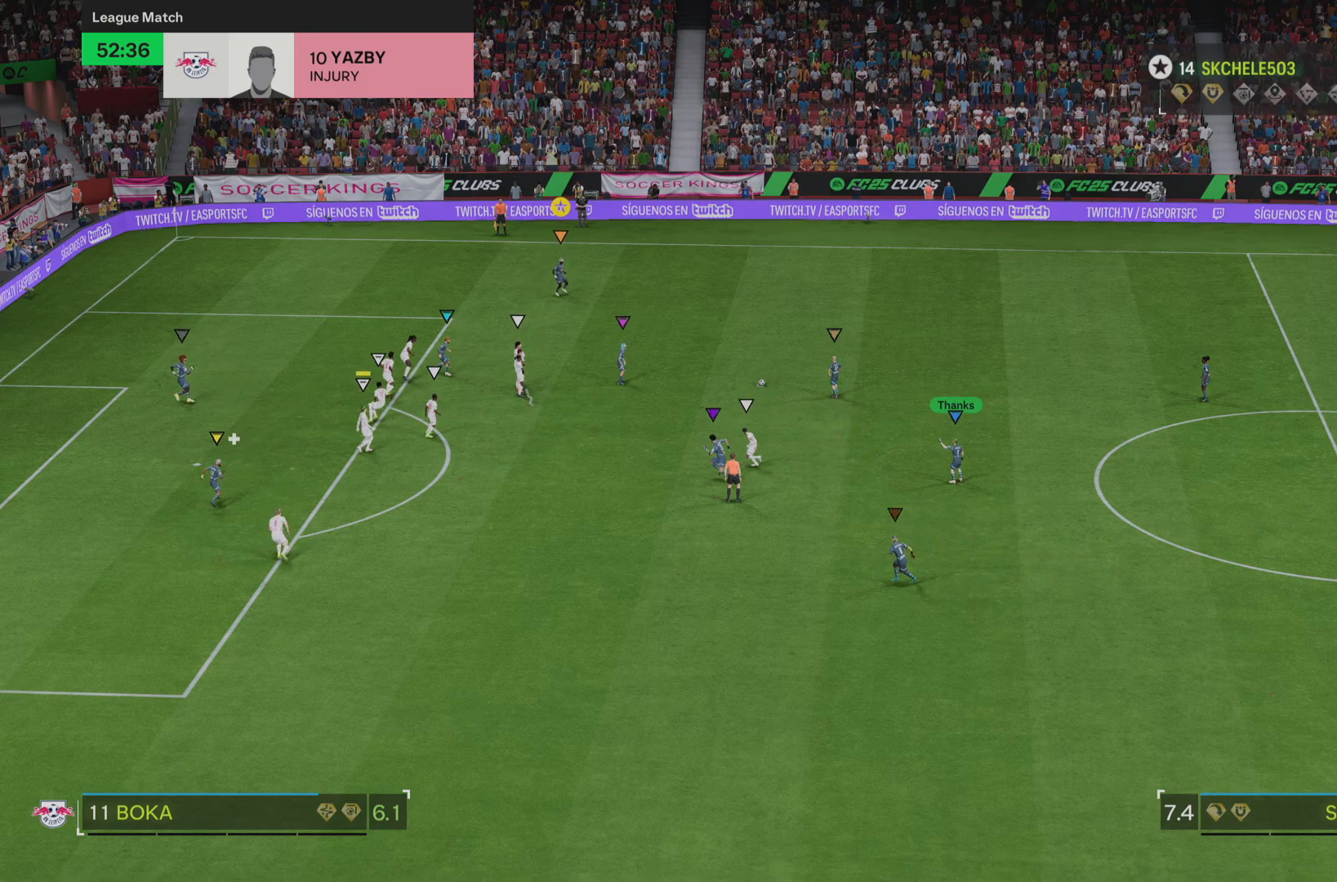
{"buttons": [], "left_stick": "right", "right_stick": "center", "events": [[400, "left_stick", "right"]]}
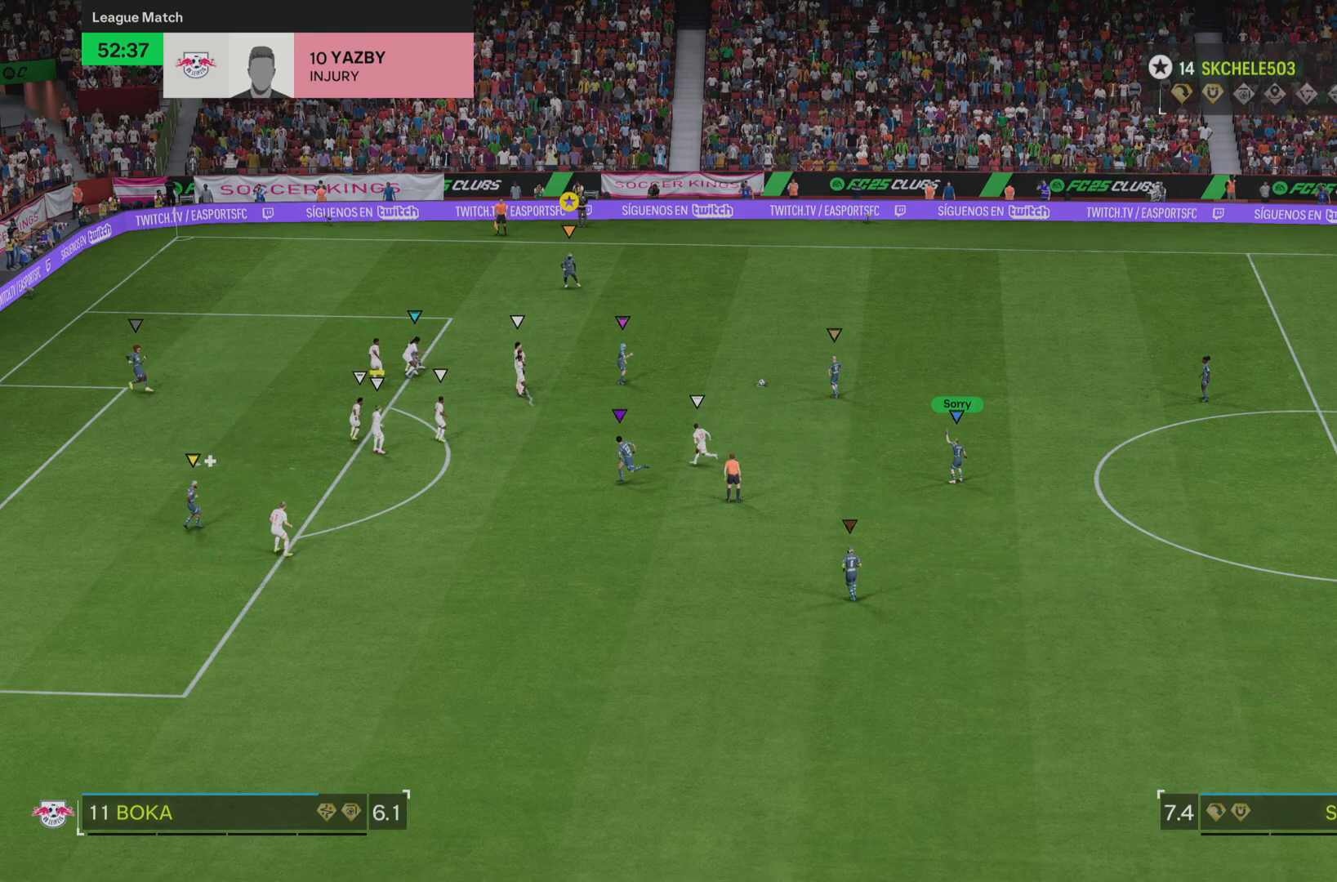
{"buttons": [], "left_stick": "center", "right_stick": "center", "events": [[67, "left_stick", "center"]]}
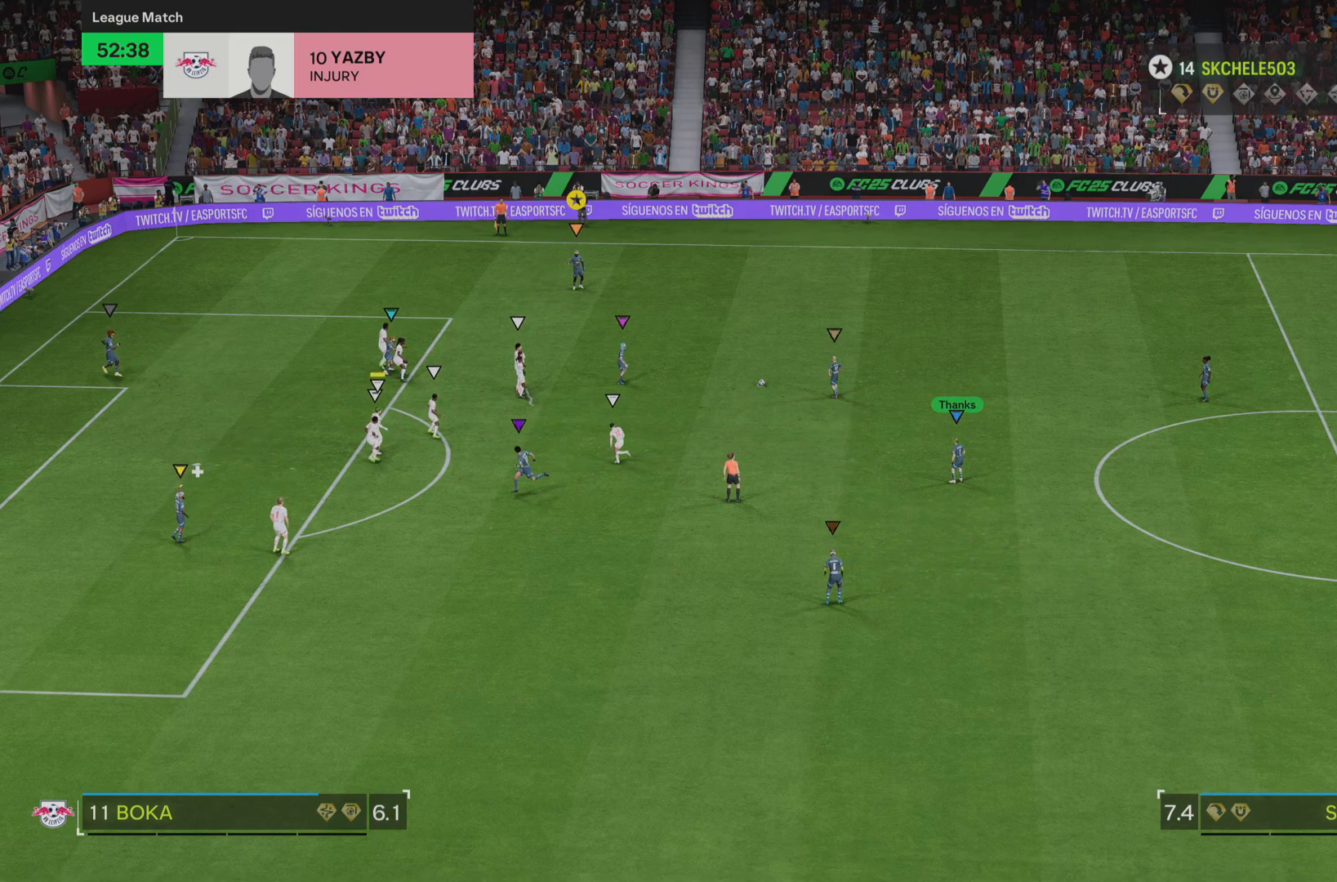
{"buttons": [], "left_stick": "center", "right_stick": "center", "events": []}
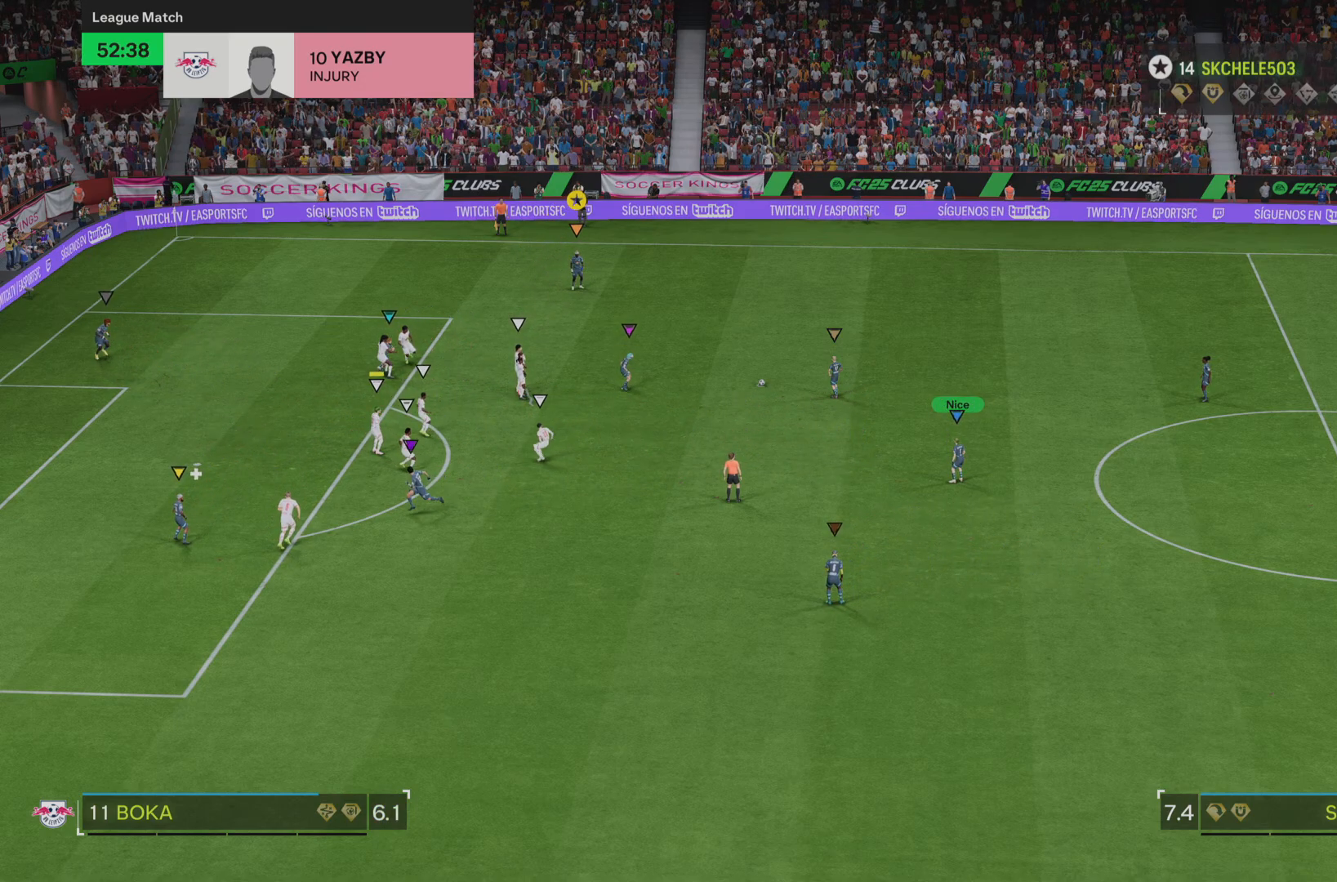
{"buttons": ["CROSS"], "left_stick": "center", "right_stick": "center", "events": [[300, "CROSS", "down"]]}
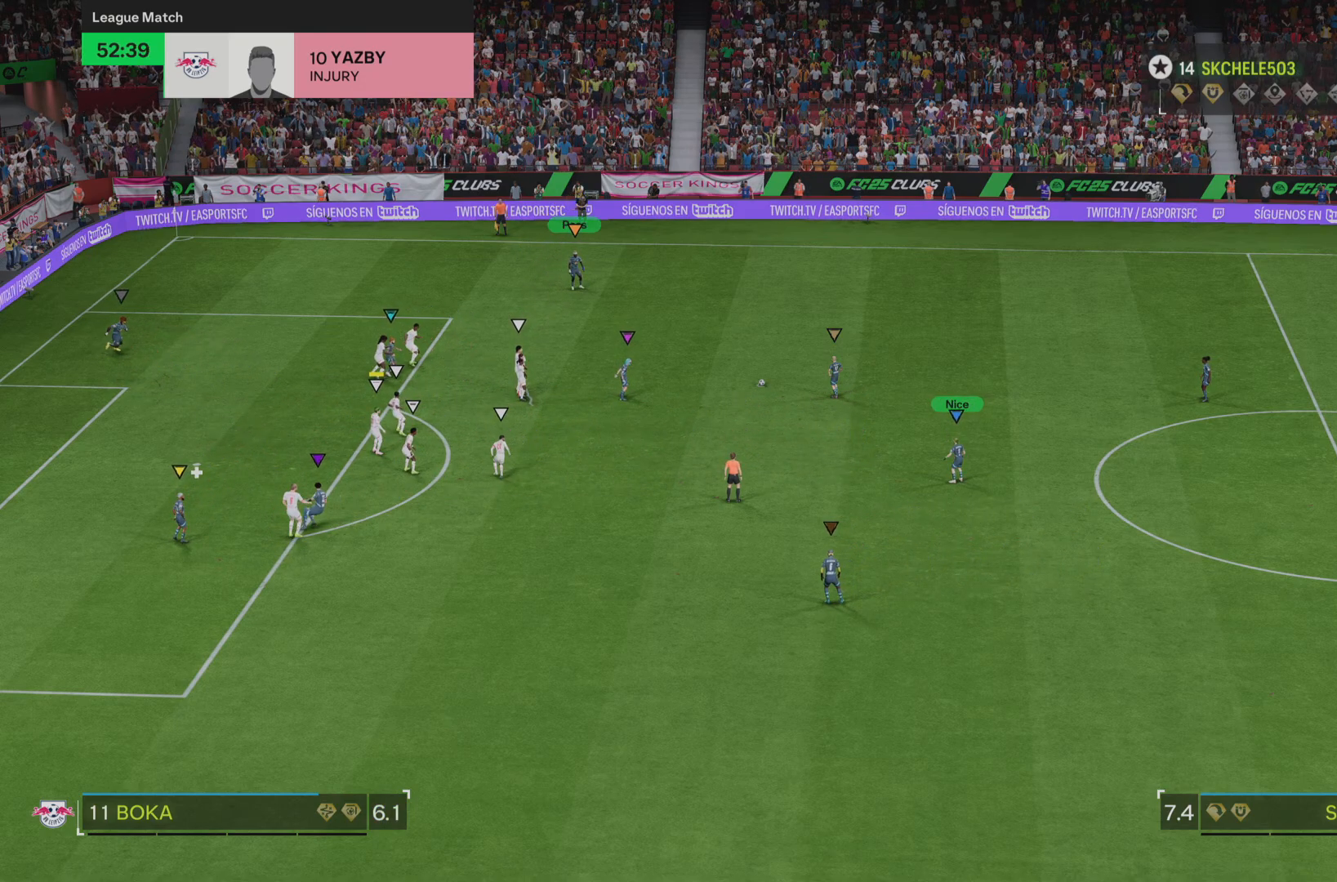
{"buttons": [], "left_stick": "center", "right_stick": "center", "events": [[33, "CROSS", "up"]]}
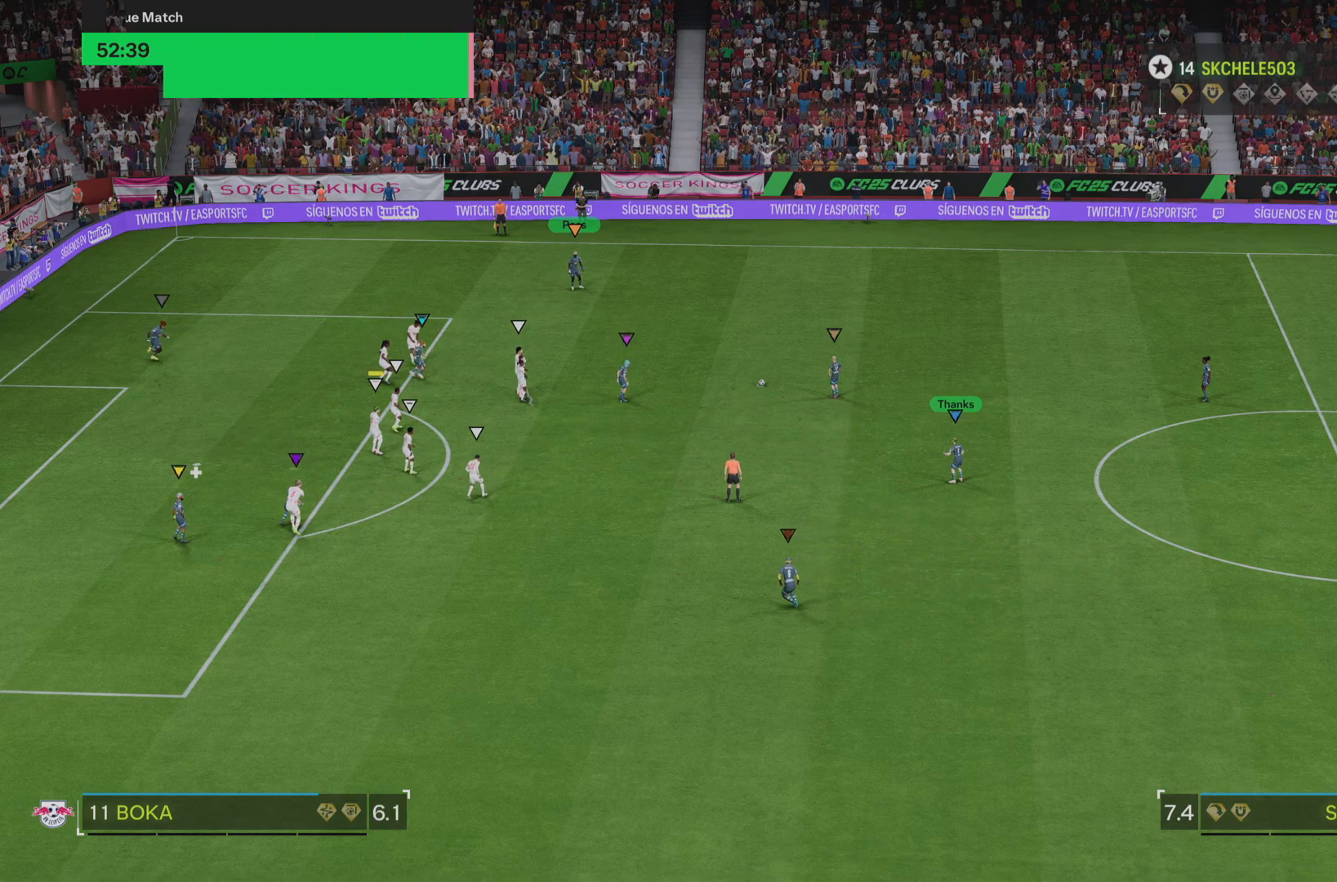
{"buttons": [], "left_stick": "center", "right_stick": "center", "events": []}
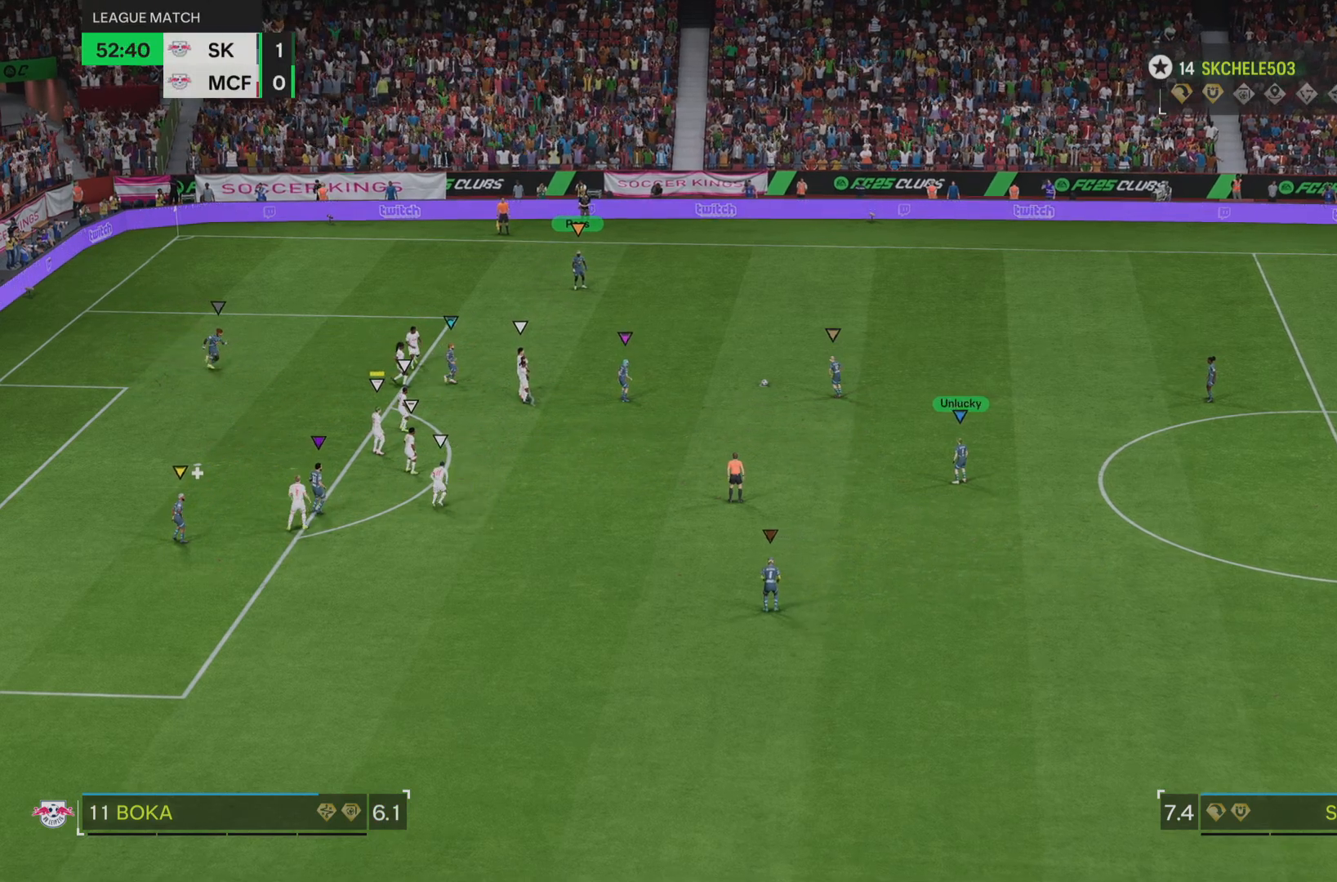
{"buttons": [], "left_stick": "center", "right_stick": "center", "events": []}
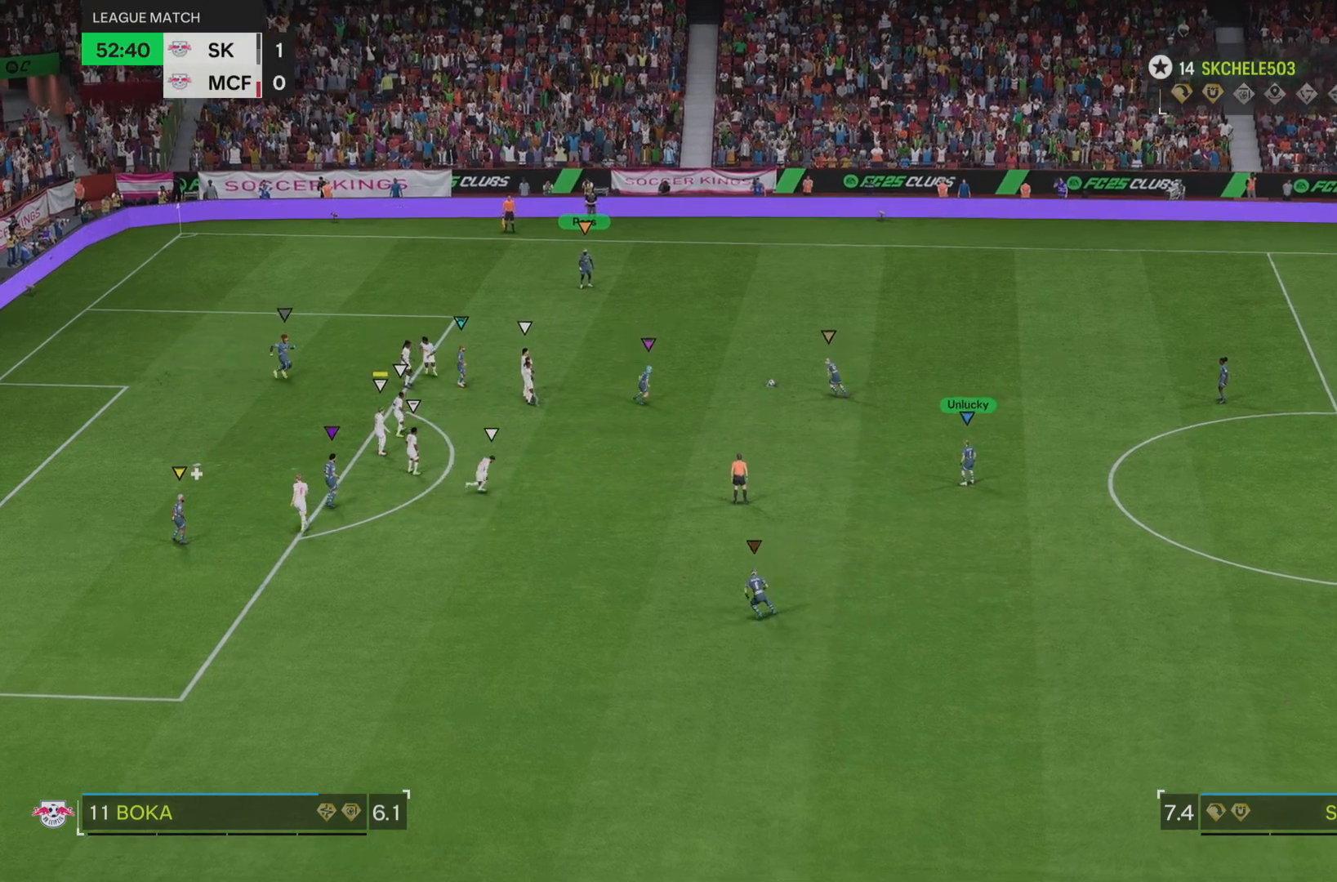
{"buttons": [], "left_stick": "center", "right_stick": "center", "events": []}
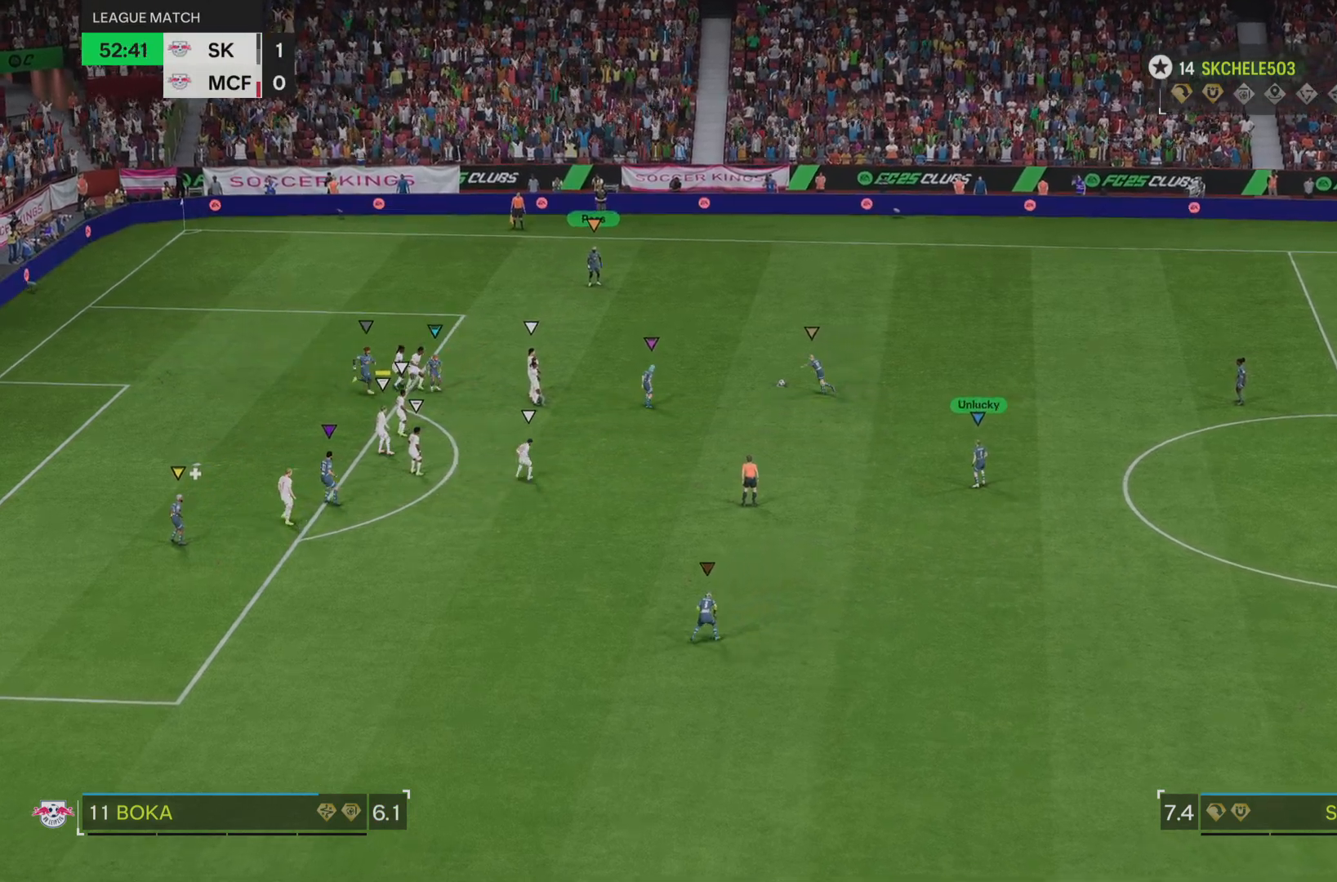
{"buttons": [], "left_stick": "center", "right_stick": "center", "events": []}
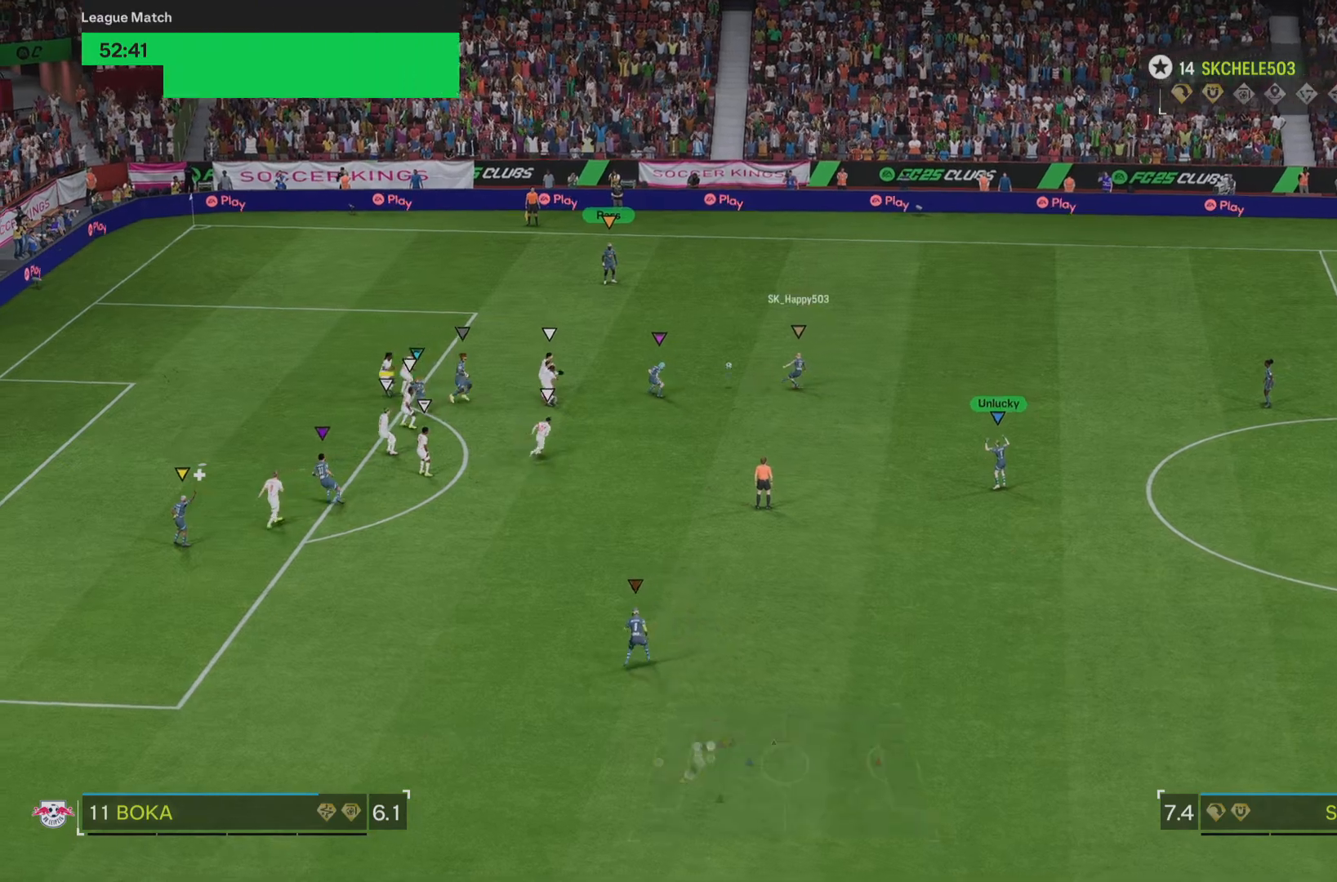
{"buttons": [], "left_stick": "center", "right_stick": "center", "events": []}
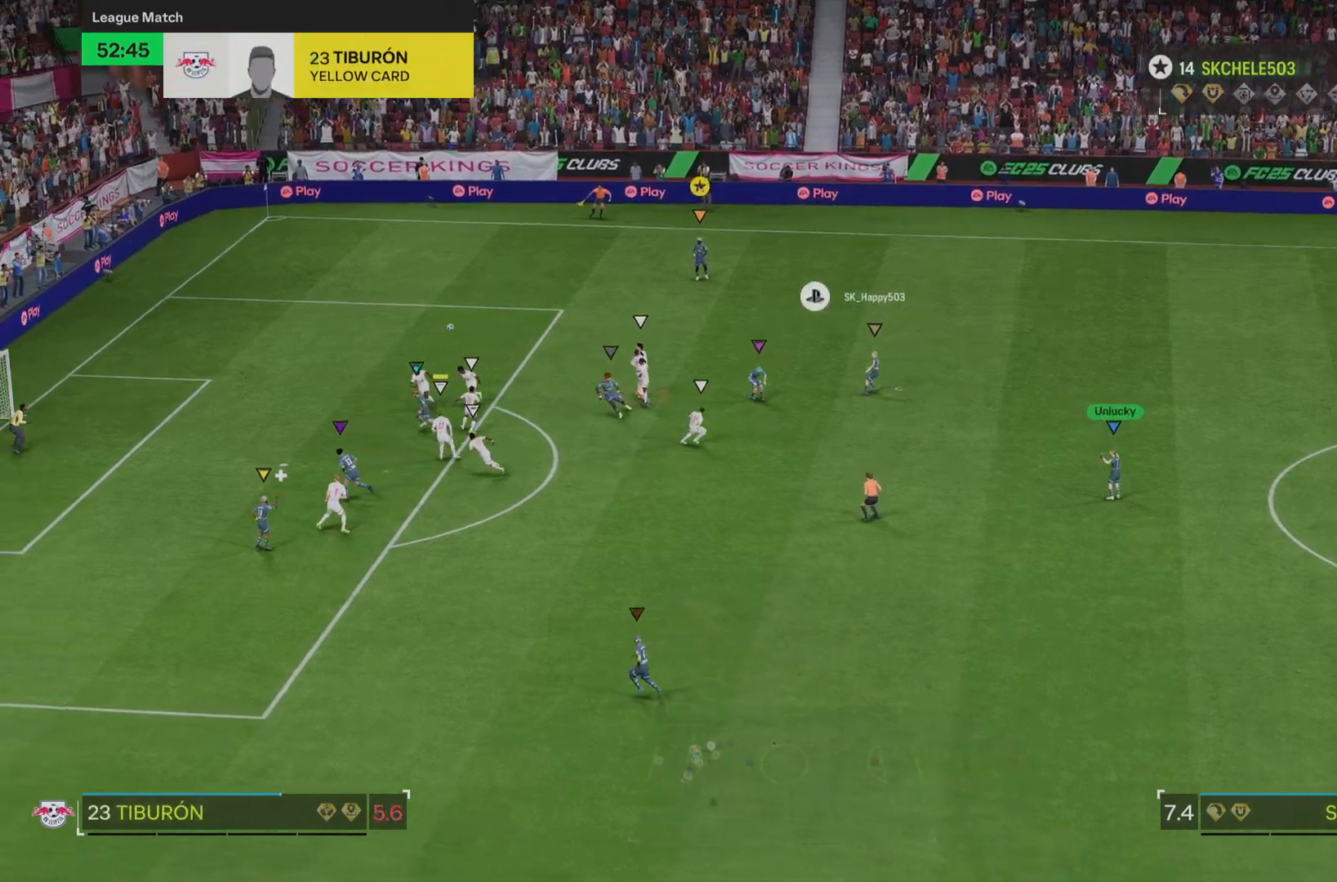
{"buttons": [], "left_stick": "down", "right_stick": "center", "events": [[233, "left_stick", "down-left"], [483, "left_stick", "down"]]}
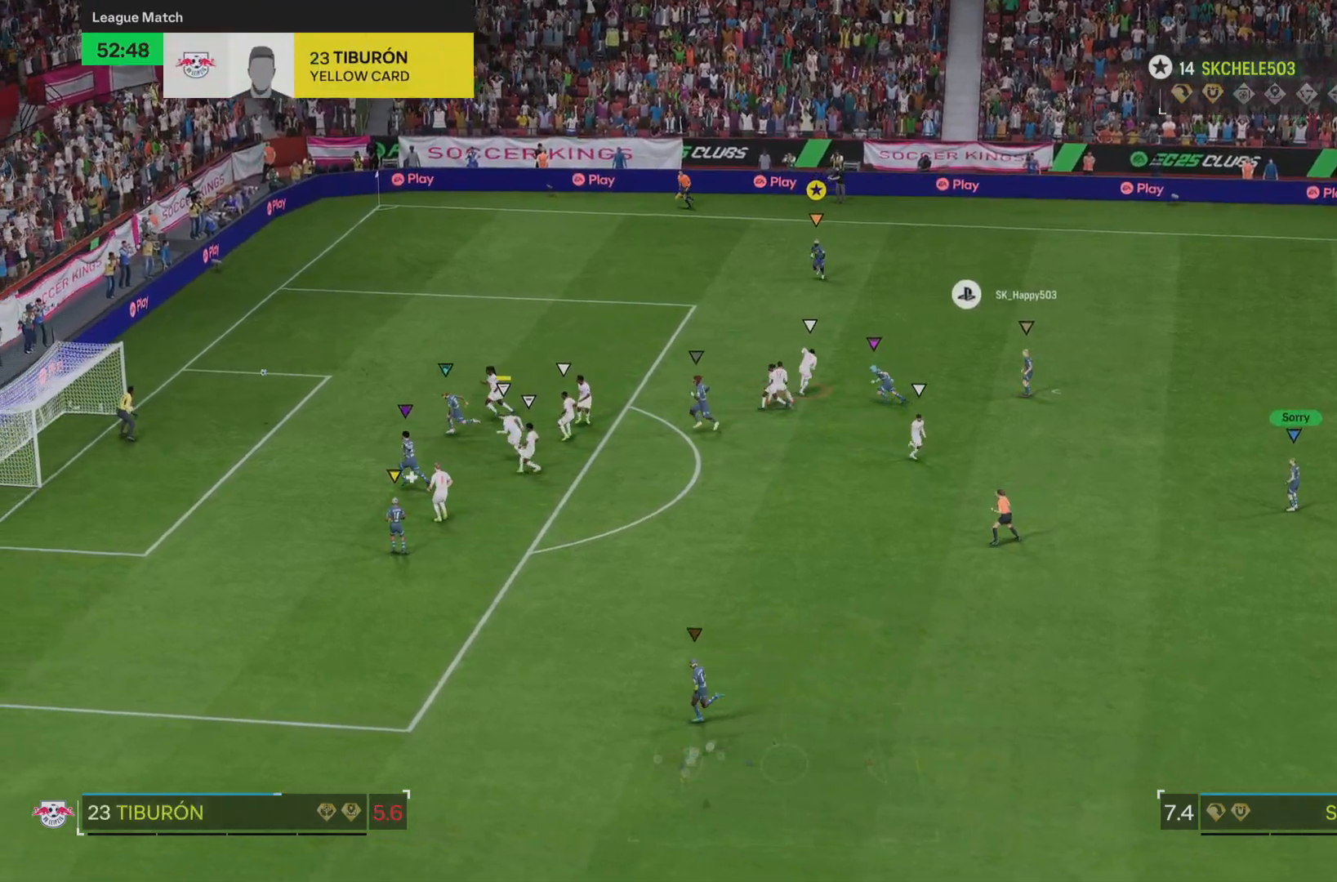
{"buttons": [], "left_stick": "down", "right_stick": "center", "events": []}
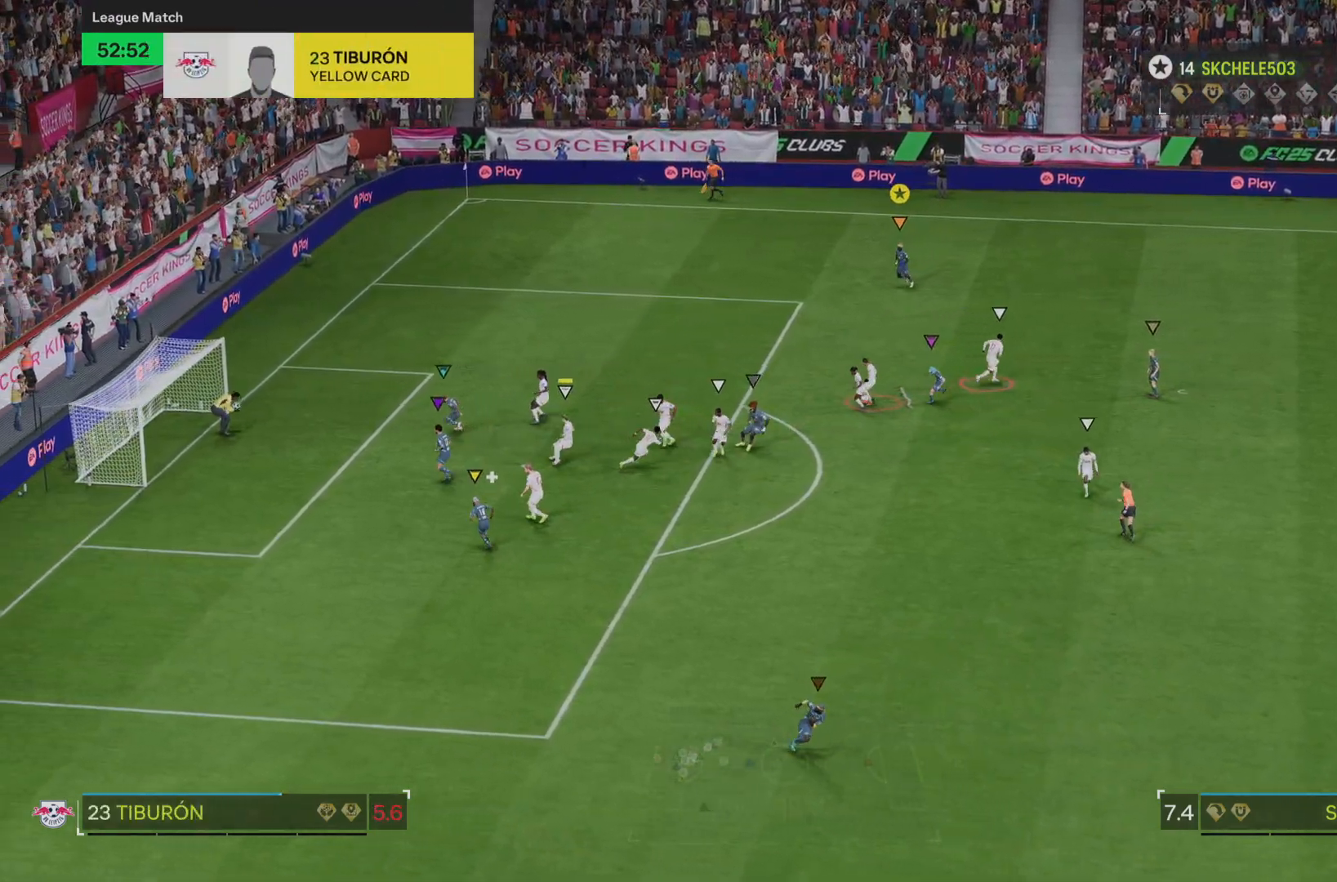
{"buttons": [], "left_stick": "down", "right_stick": "center", "events": []}
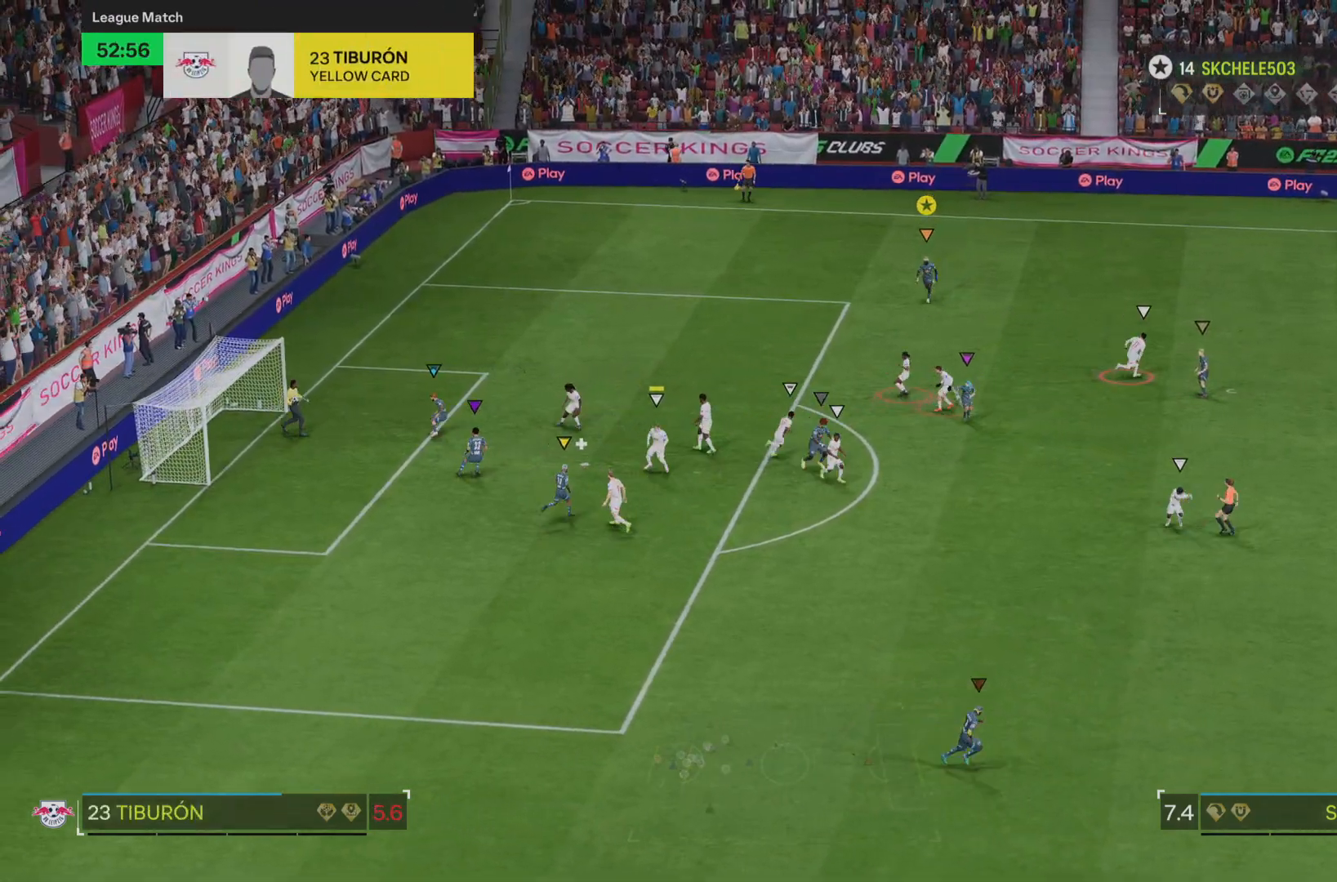
{"buttons": [], "left_stick": "down", "right_stick": "center", "events": []}
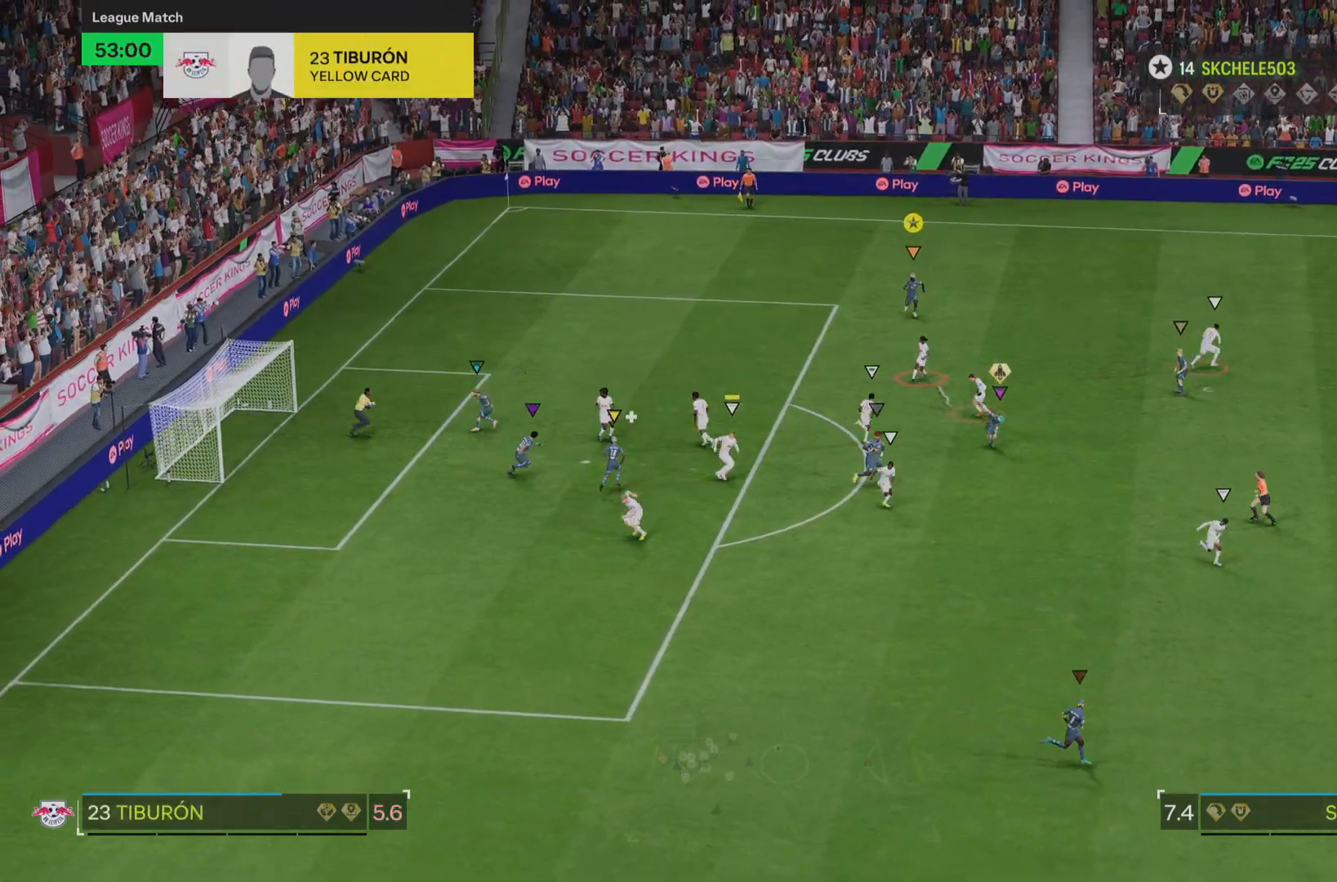
{"buttons": ["L2"], "left_stick": "down-right", "right_stick": "center", "events": [[83, "left_stick", "down-right"], [267, "L2", "down"]]}
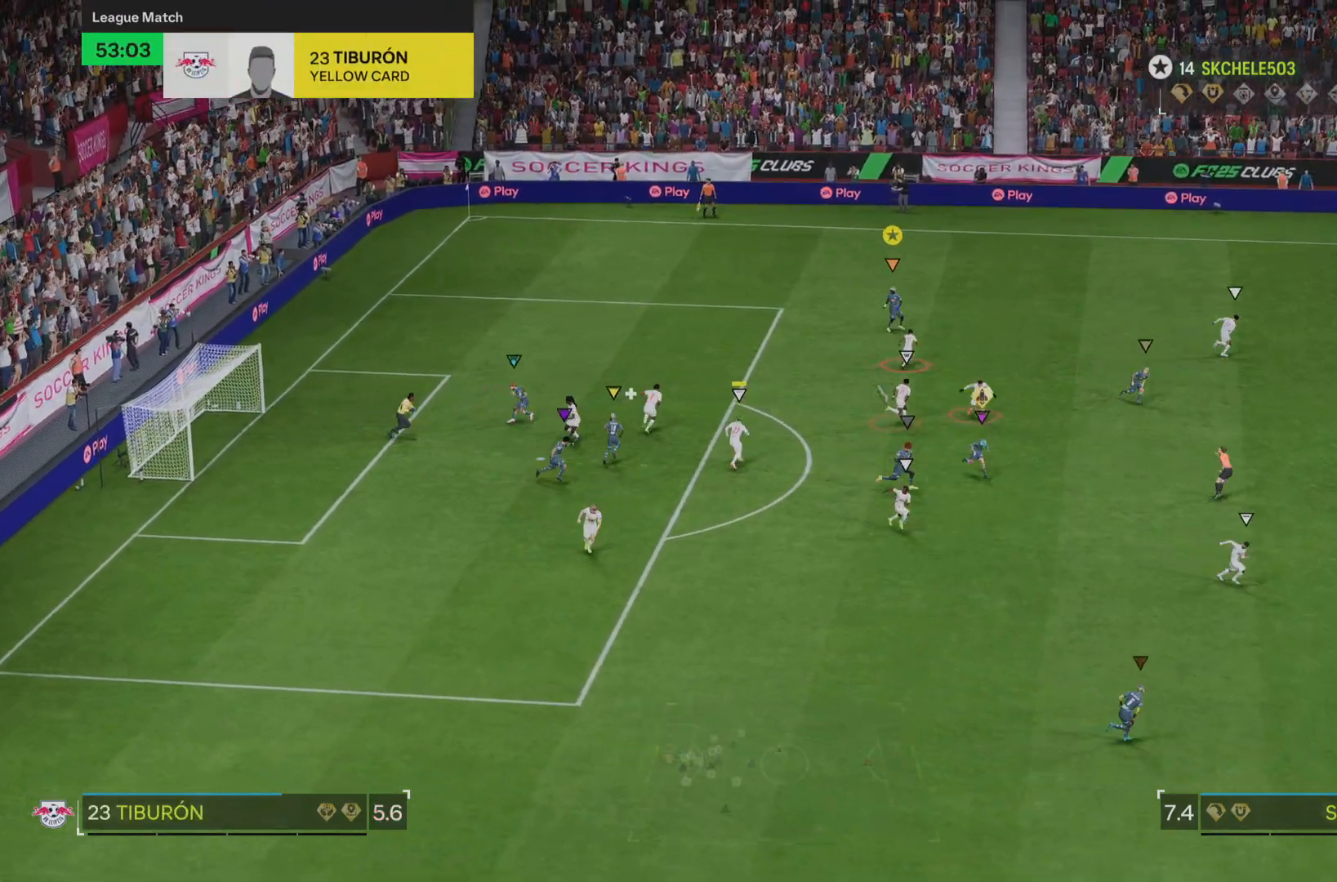
{"buttons": [], "left_stick": "right", "right_stick": "center", "events": [[17, "L2", "up"], [134, "left_stick", "right"]]}